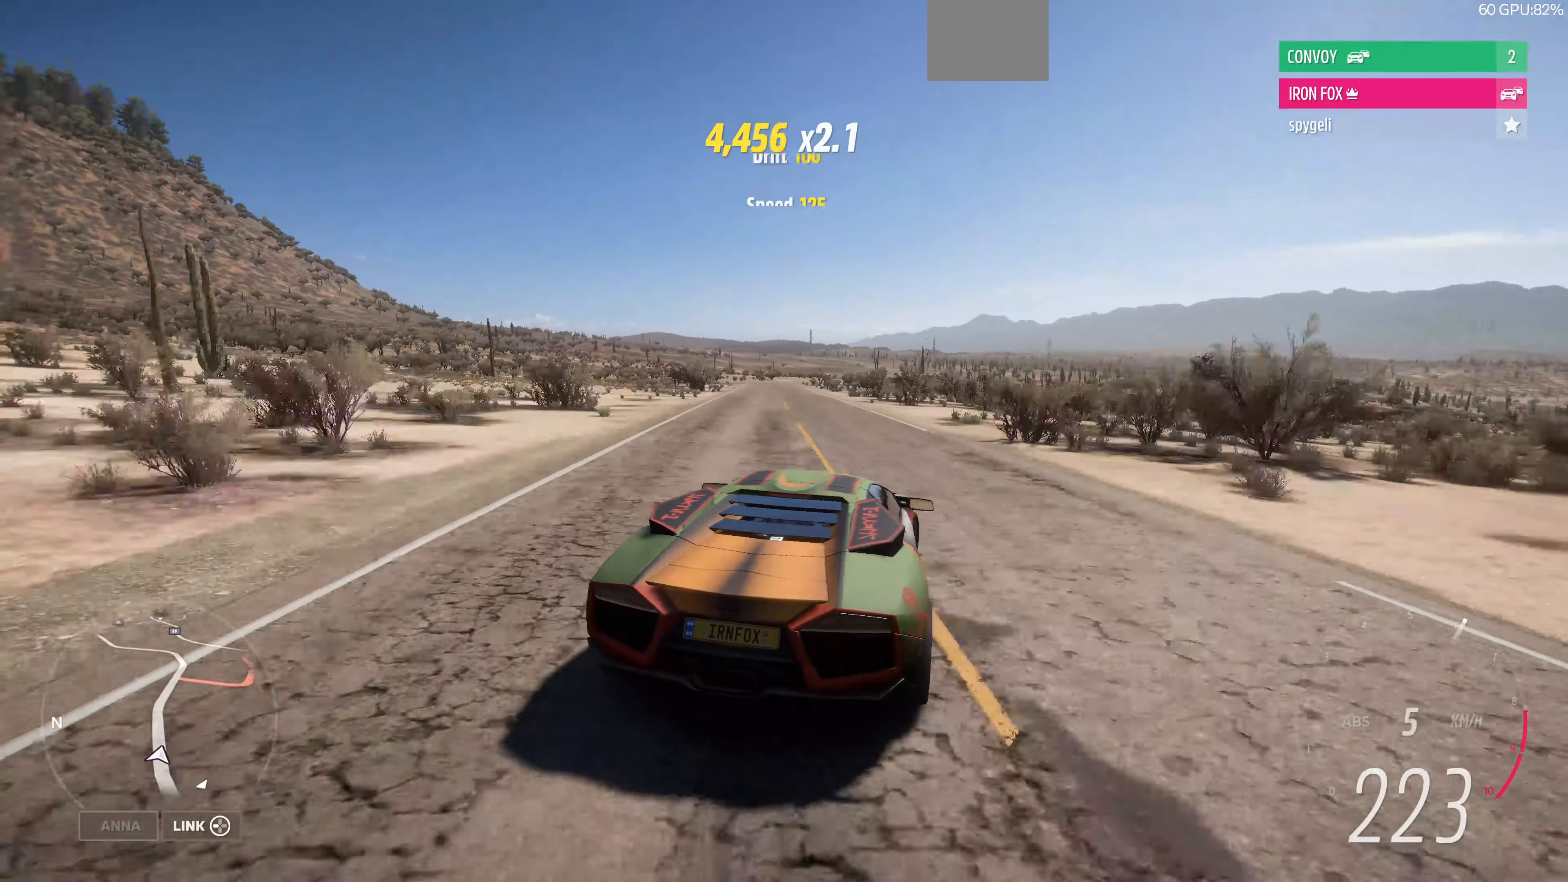
Gameplay with a controller (PlayStation layout); each line is a JSON object with the inputs held at the frame after it. "events" lists button and stick changes between this image and that frame as [ms after this image, input, new state], when the widget could be followed in between.
{"buttons": ["R2"], "left_stick": "up-right", "right_stick": "up", "events": [[33, "left_stick", "left"], [467, "left_stick", "up-right"]]}
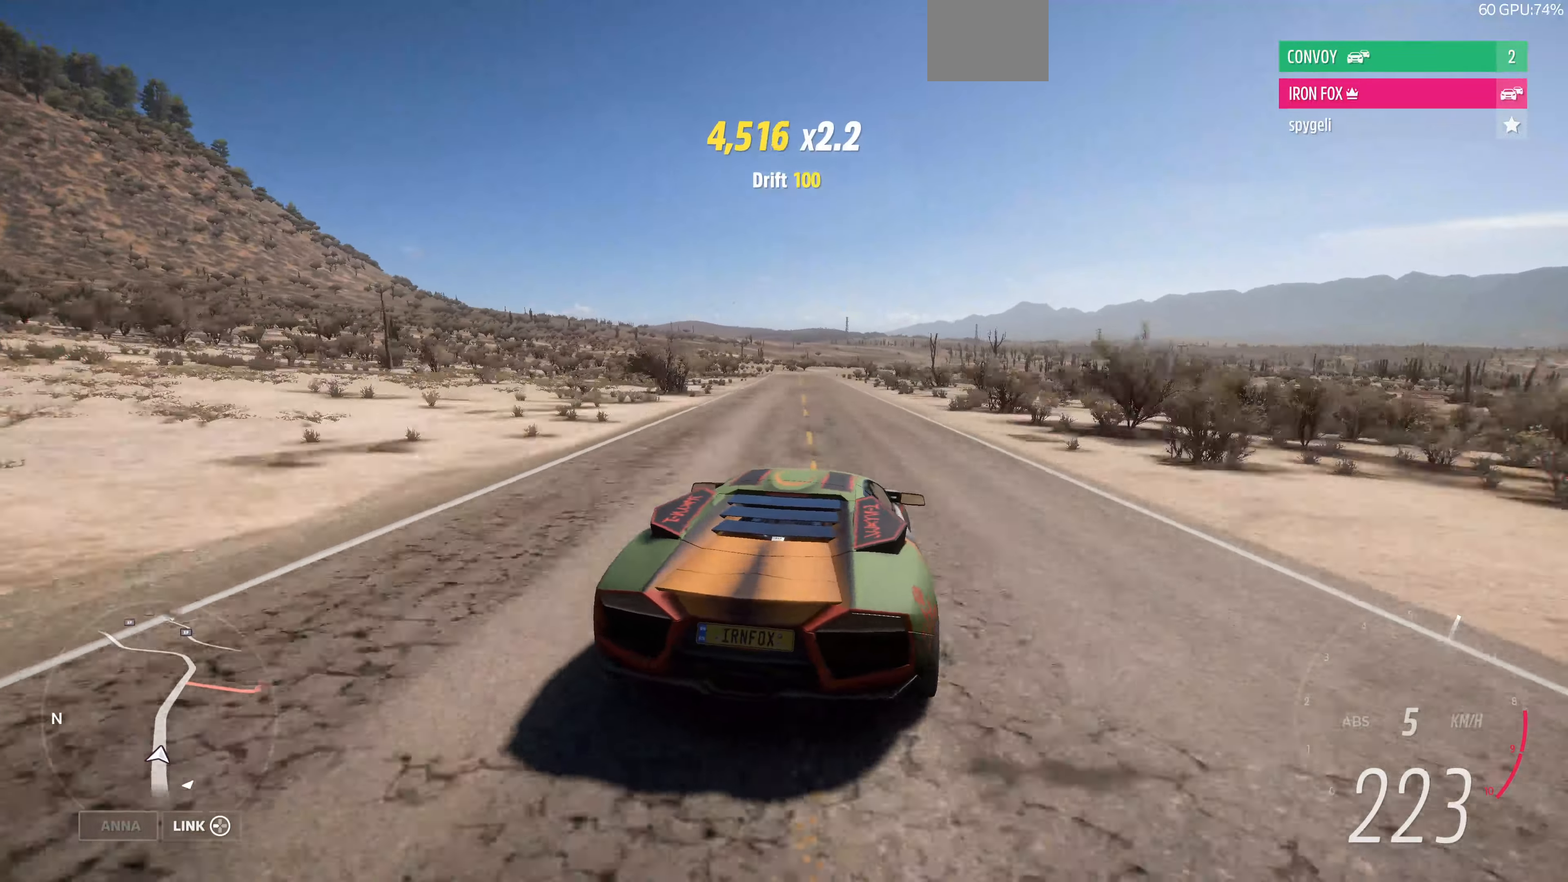
{"buttons": ["R2"], "left_stick": "up-left", "right_stick": "center", "events": [[200, "right_stick", "center"], [300, "left_stick", "up-left"]]}
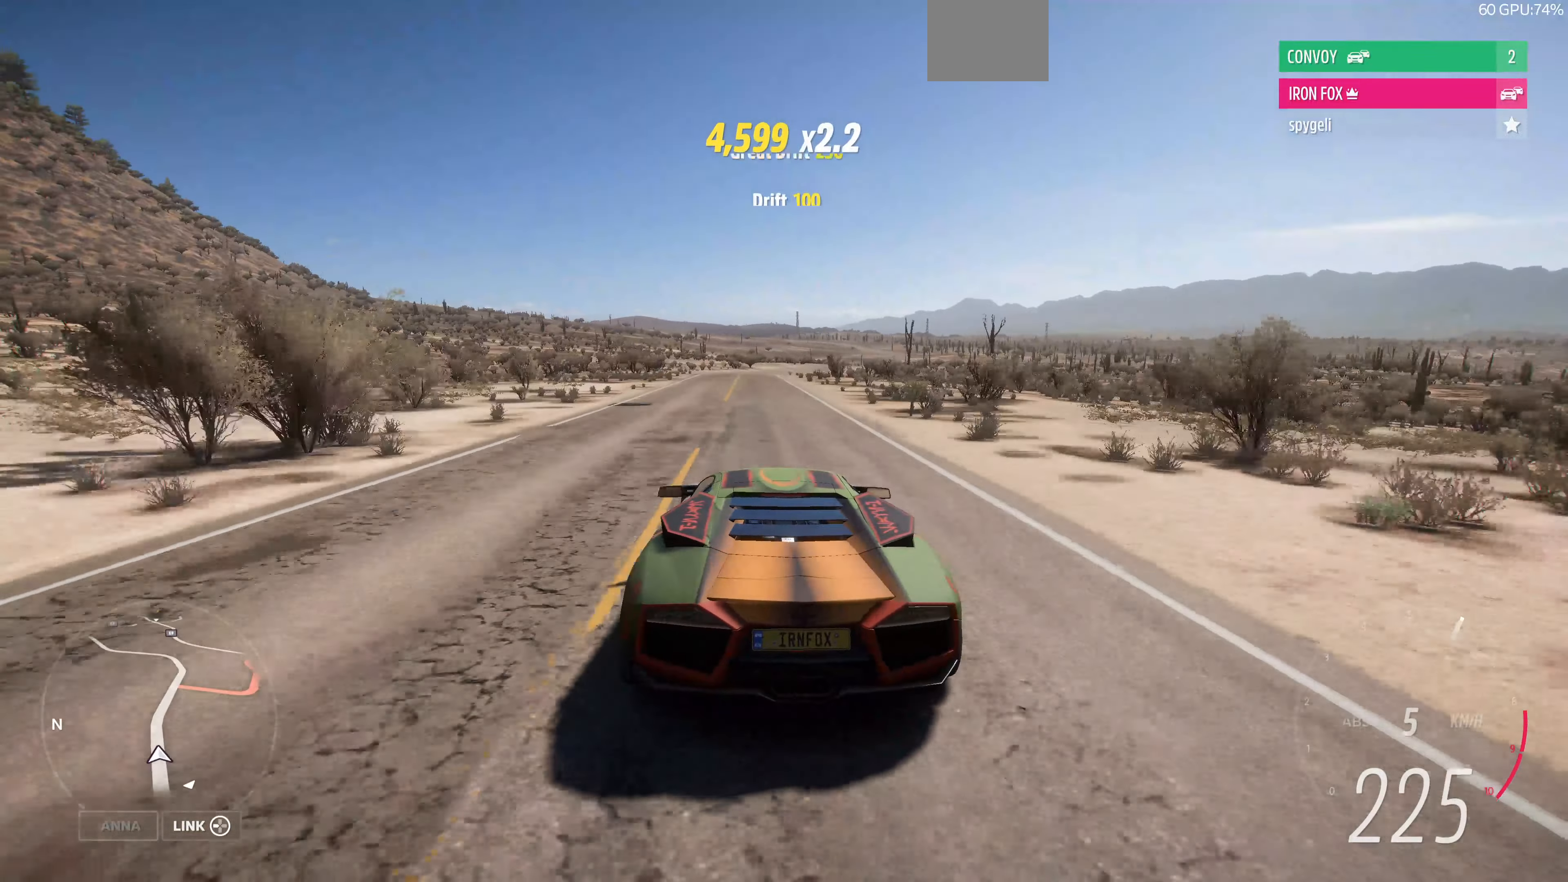
{"buttons": ["R2"], "left_stick": "up-right", "right_stick": "center", "events": [[300, "left_stick", "up-right"]]}
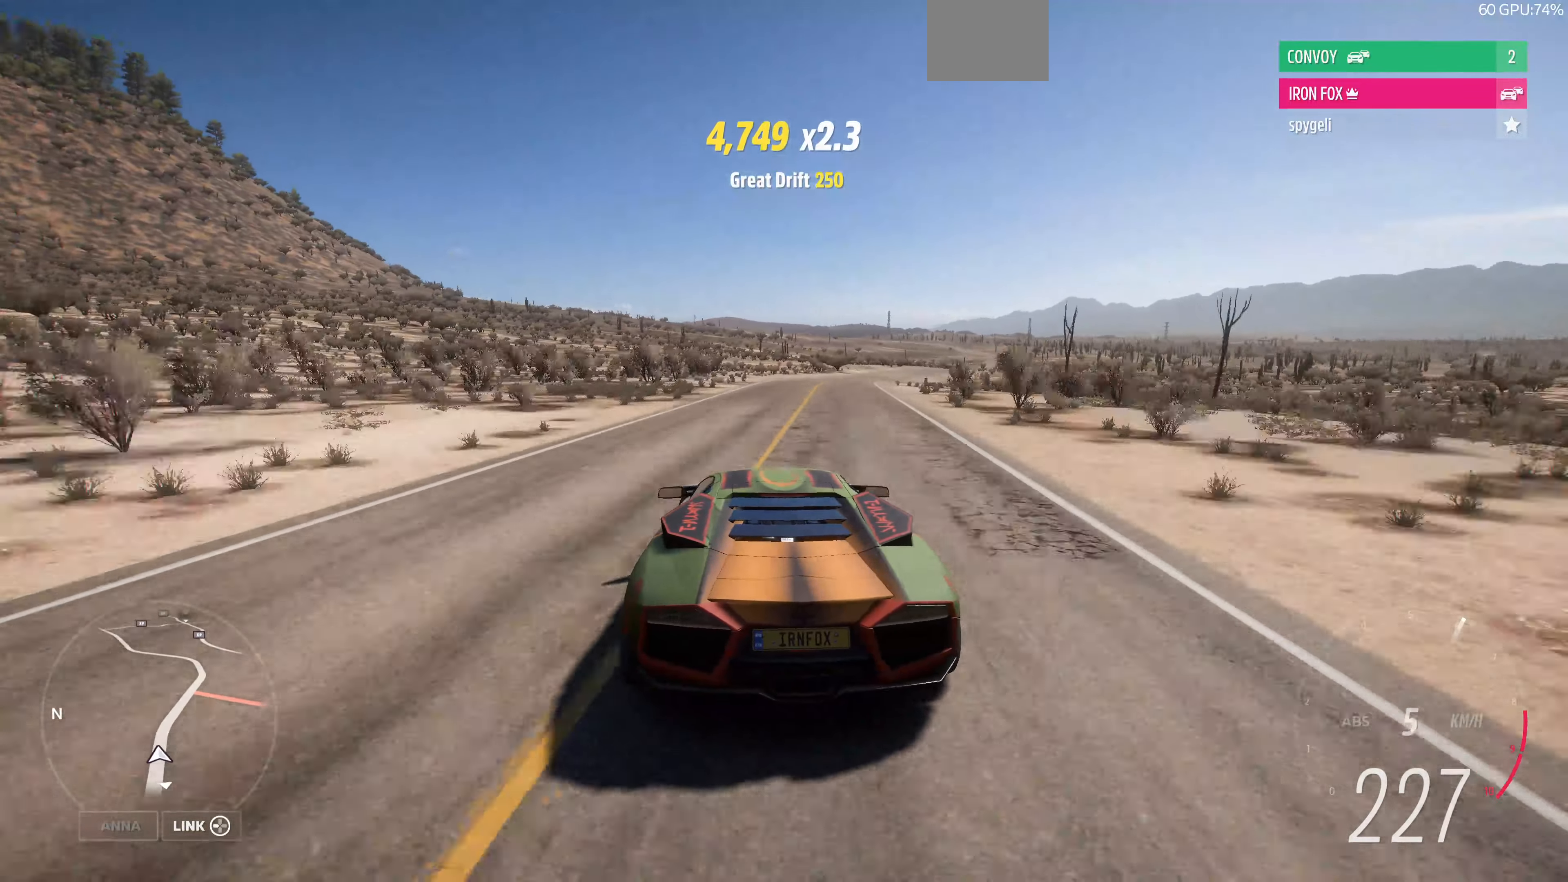
{"buttons": ["R2"], "left_stick": "up-right", "right_stick": "center", "events": []}
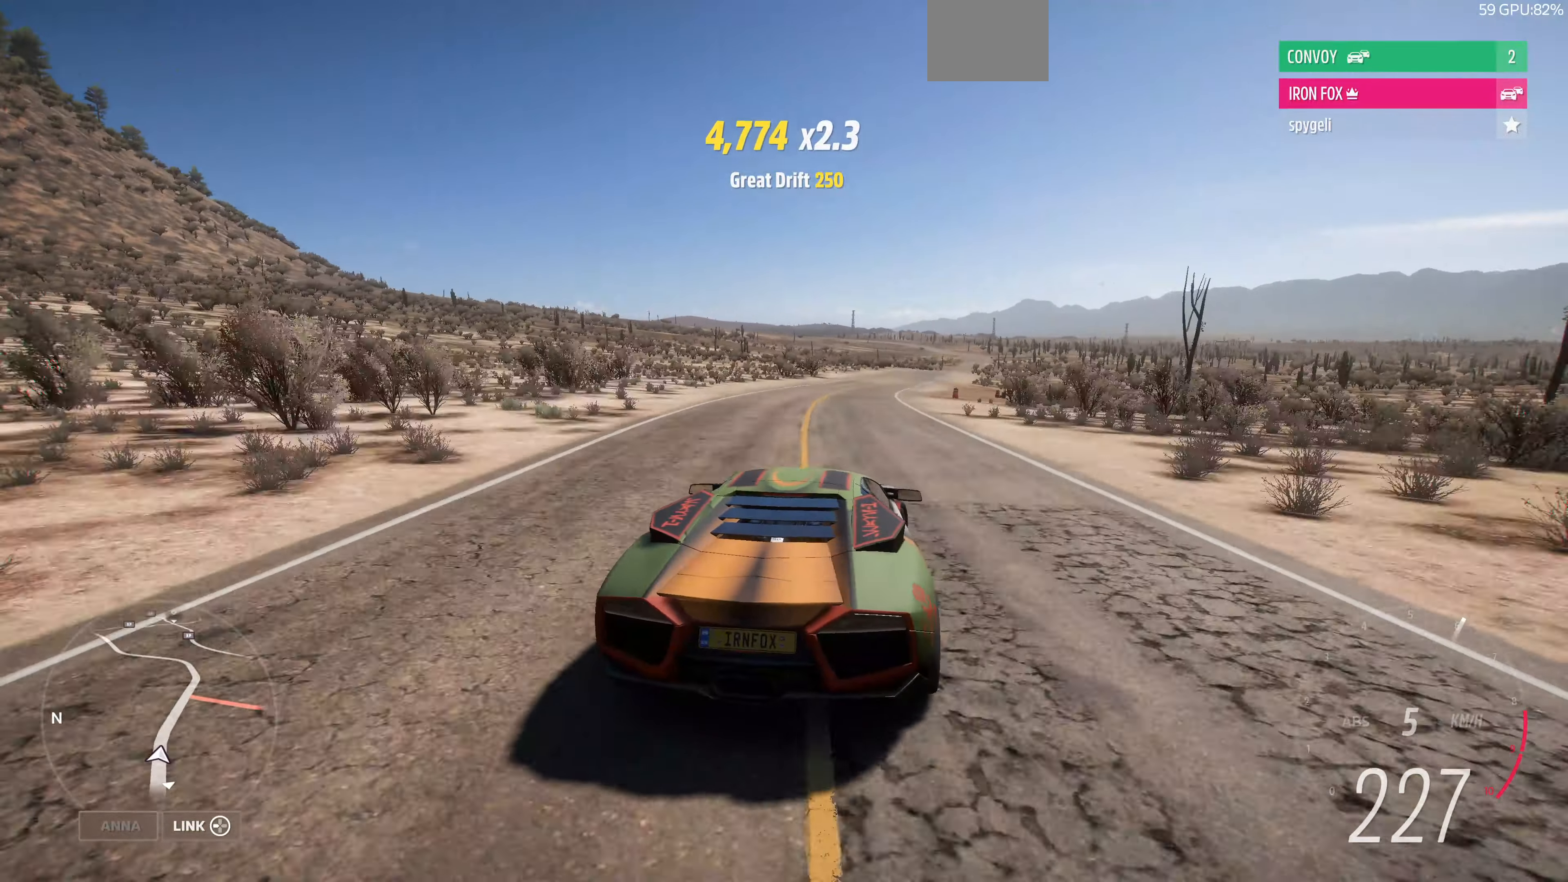
{"buttons": ["R2"], "left_stick": "left", "right_stick": "center", "events": [[33, "left_stick", "right"], [300, "left_stick", "left"]]}
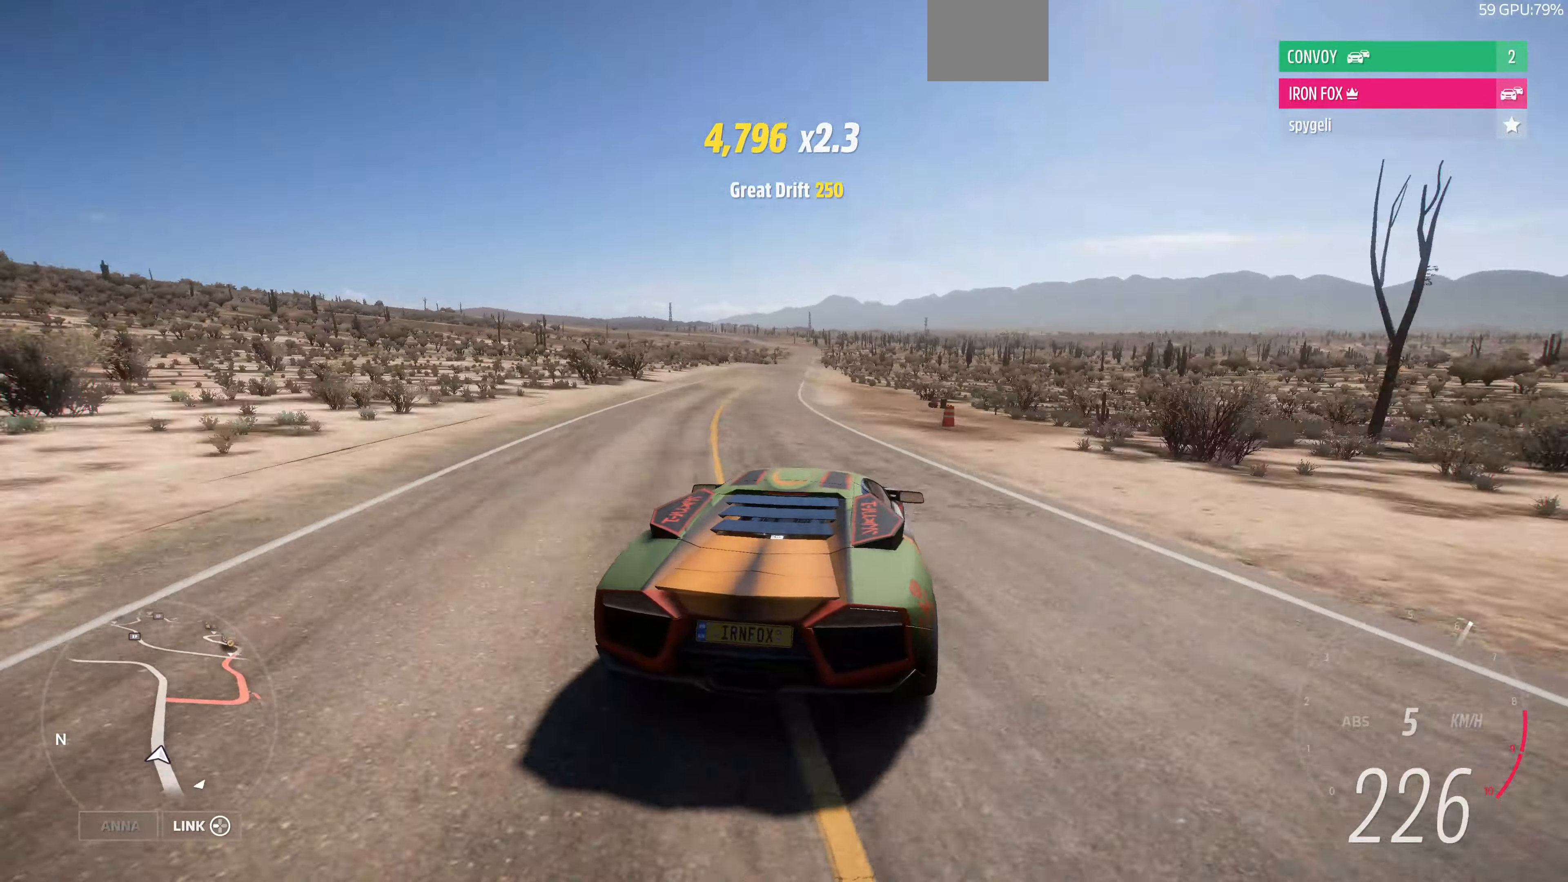
{"buttons": ["R2"], "left_stick": "right", "right_stick": "center", "events": [[167, "left_stick", "right"]]}
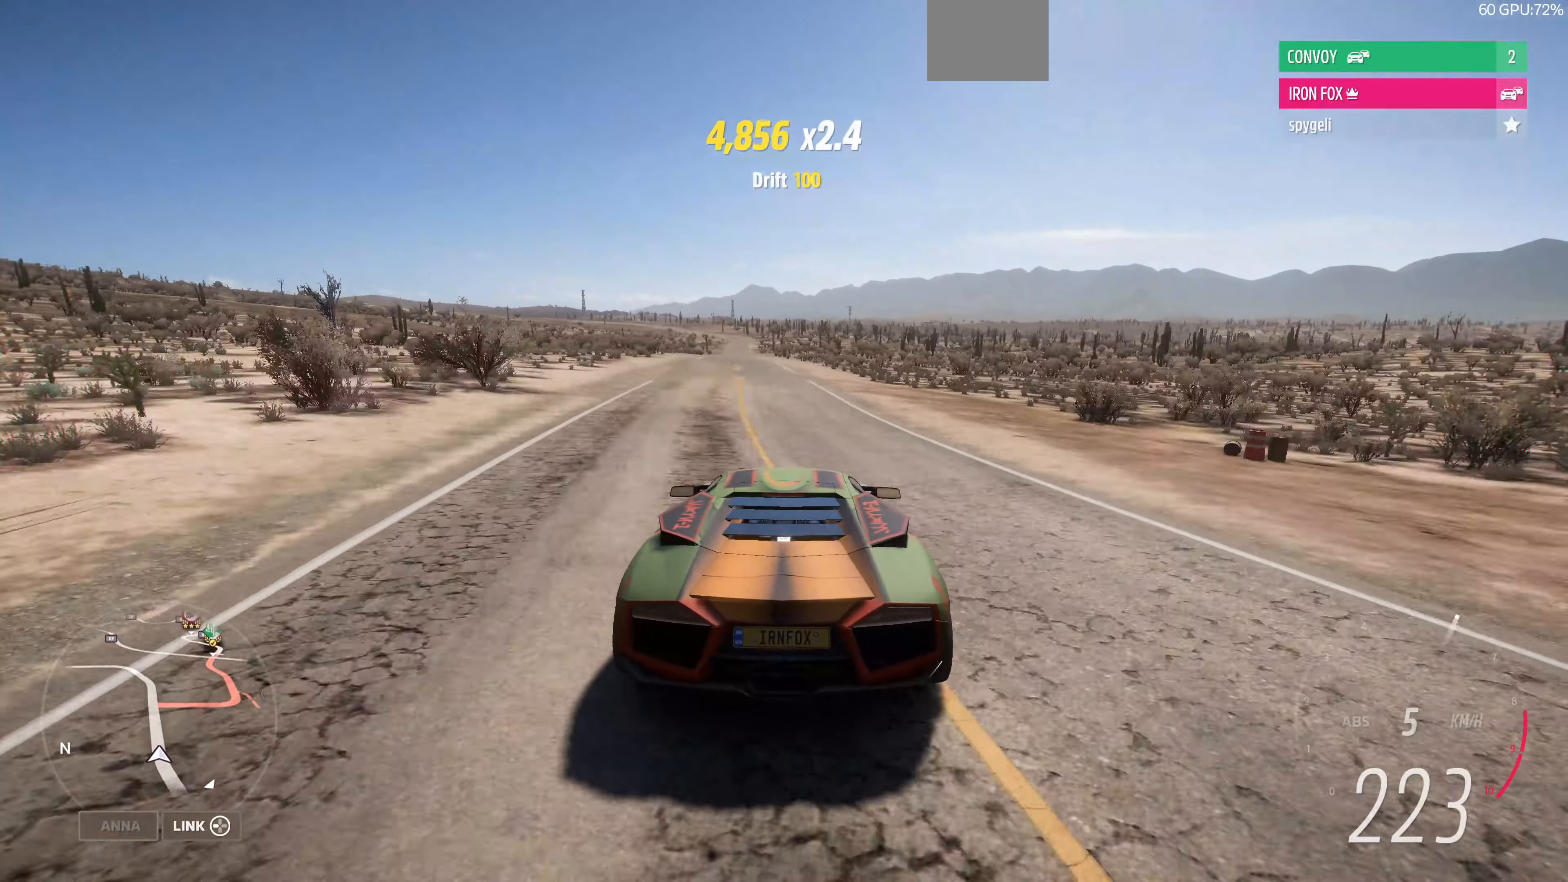
{"buttons": ["R2"], "left_stick": "center", "right_stick": "center", "events": [[167, "left_stick", "center"]]}
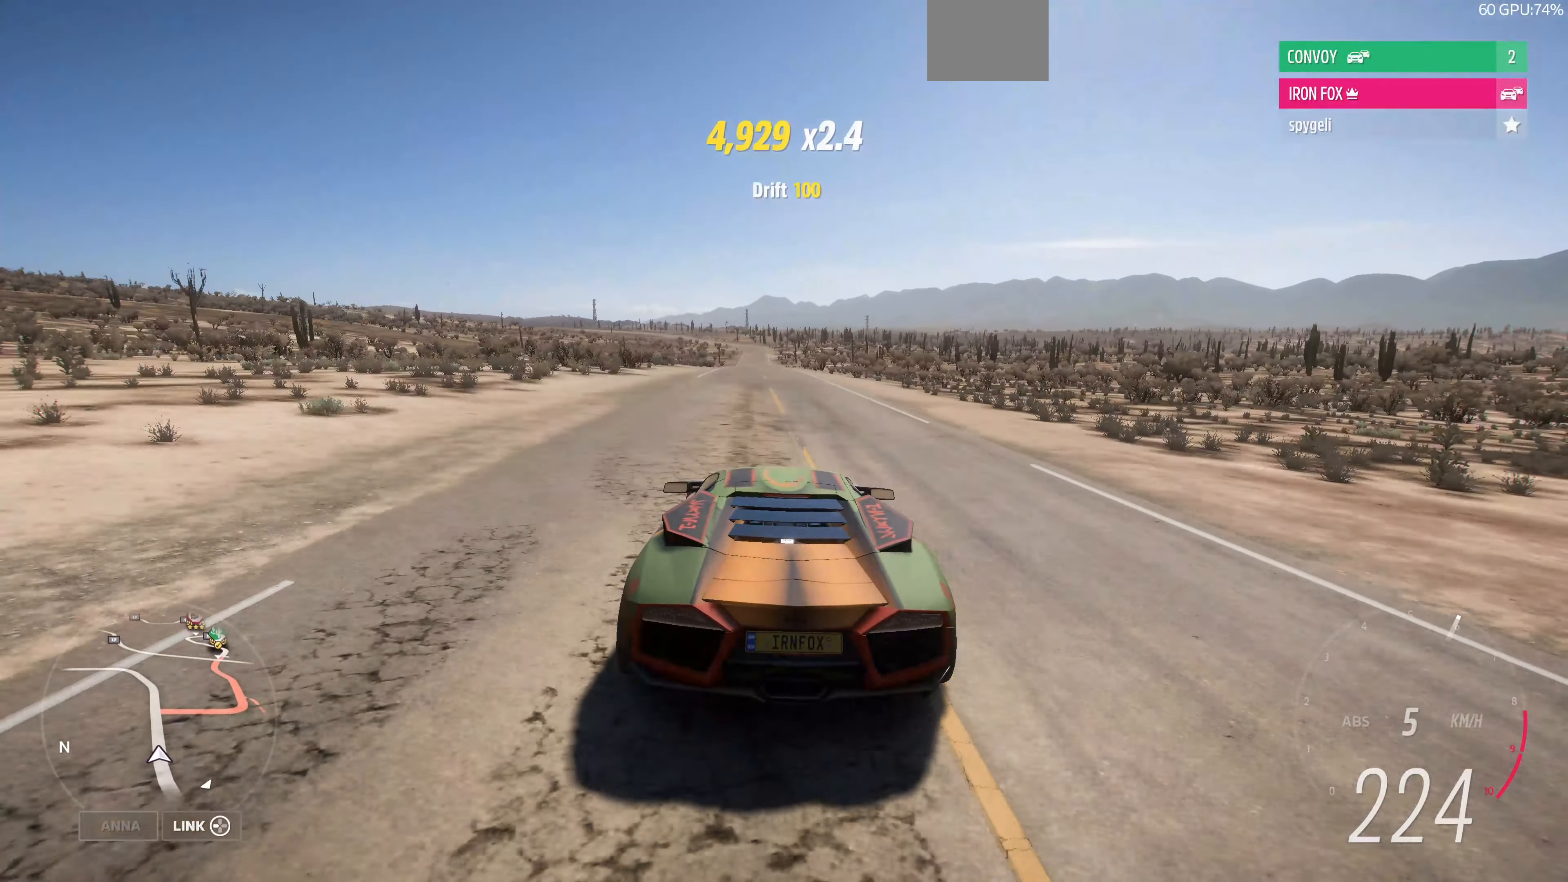
{"buttons": ["R2"], "left_stick": "center", "right_stick": "down", "events": [[400, "right_stick", "down"]]}
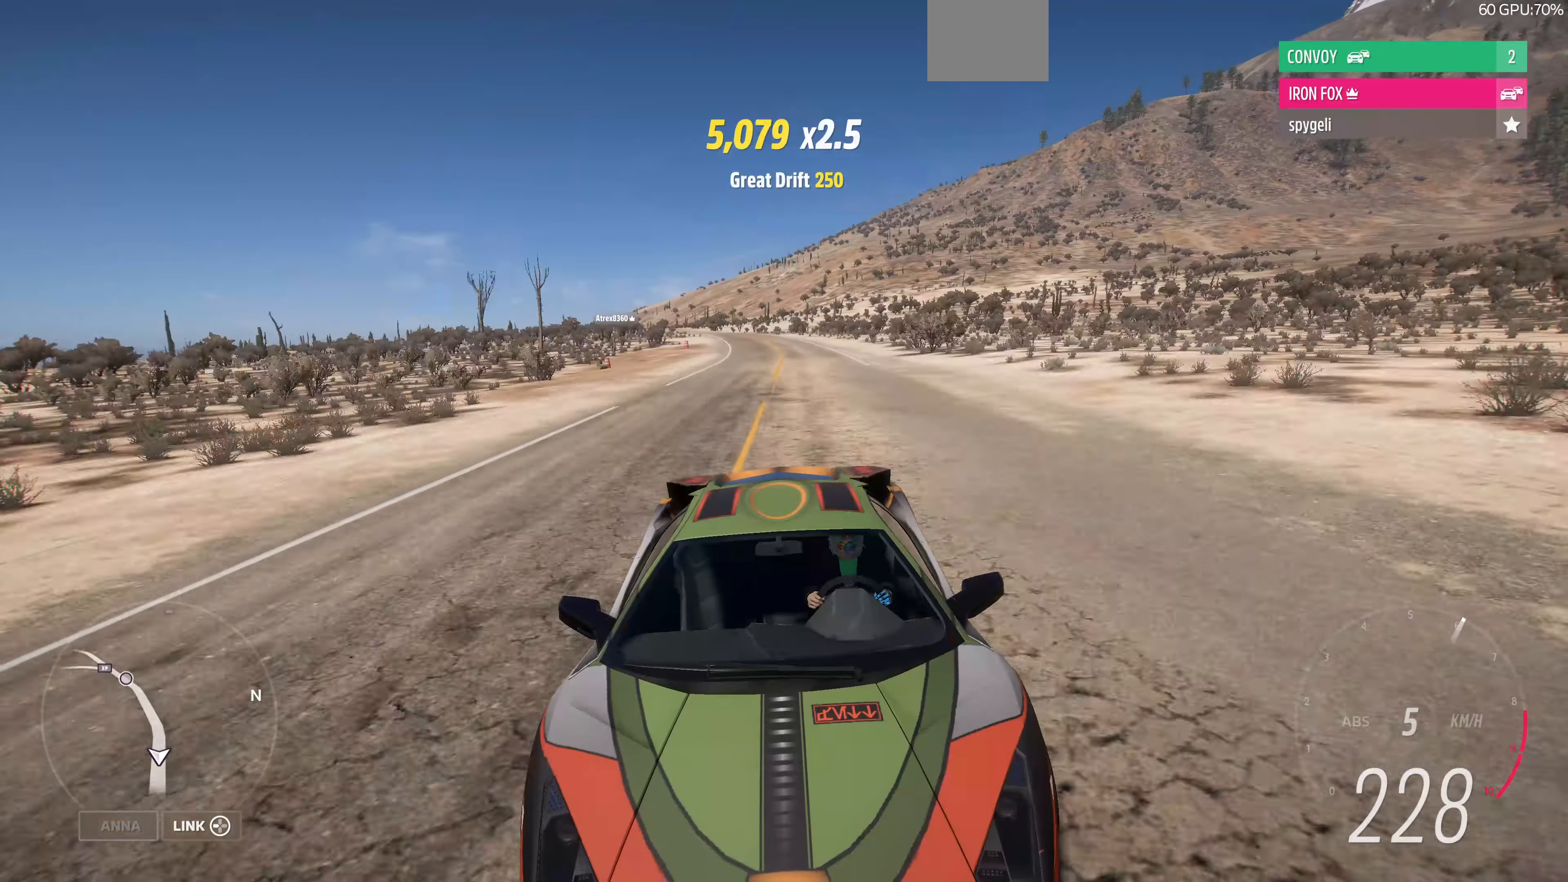
{"buttons": ["R2"], "left_stick": "center", "right_stick": "center", "events": [[366, "right_stick", "center"]]}
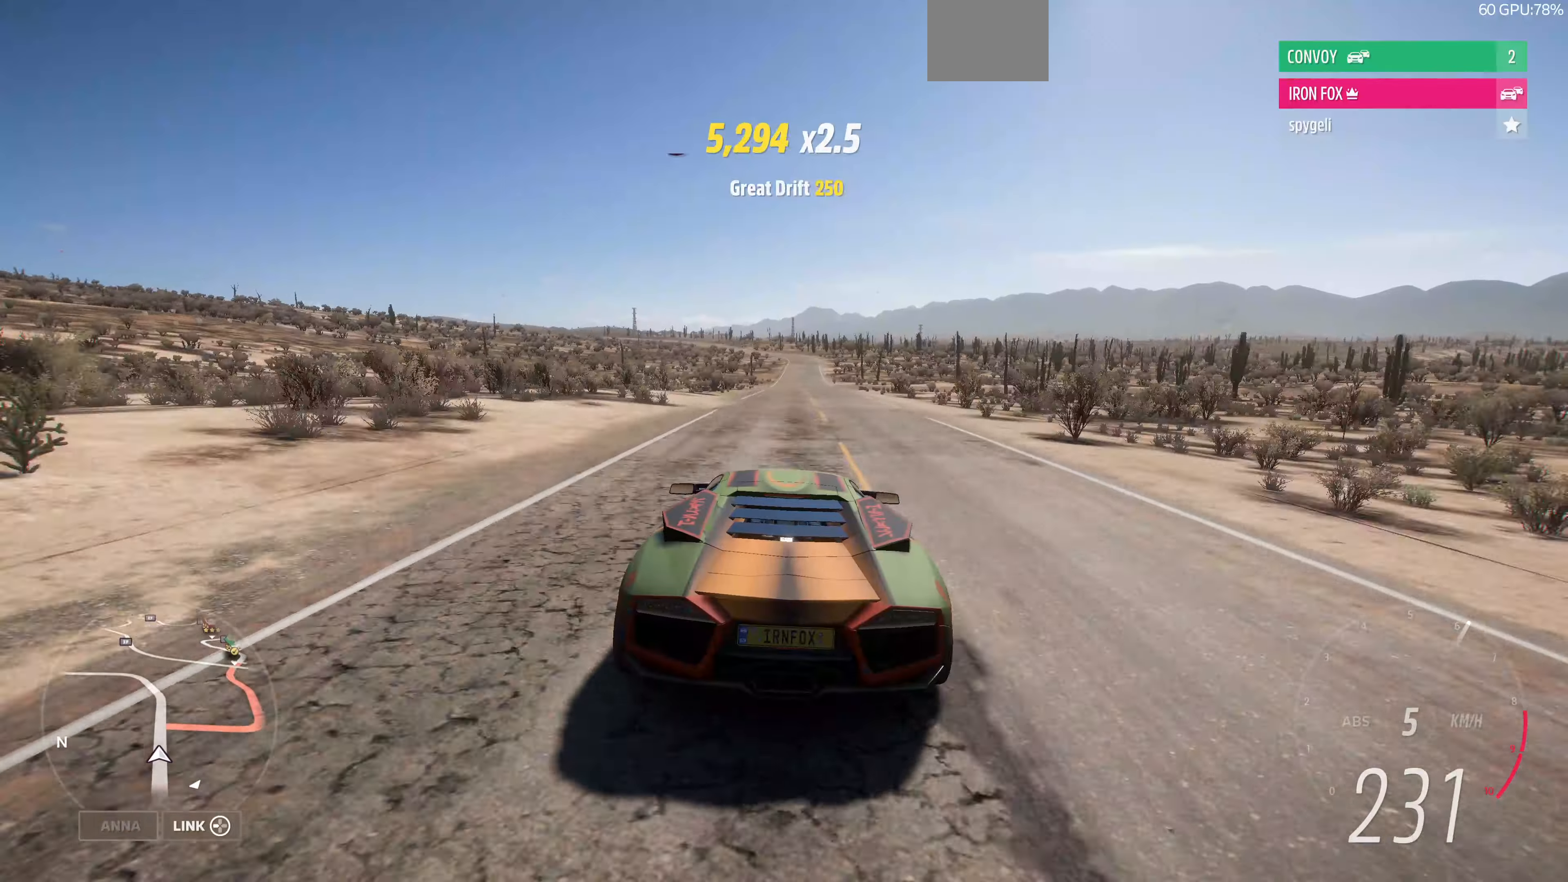
{"buttons": ["R2"], "left_stick": "up", "right_stick": "center", "events": [[333, "left_stick", "up"]]}
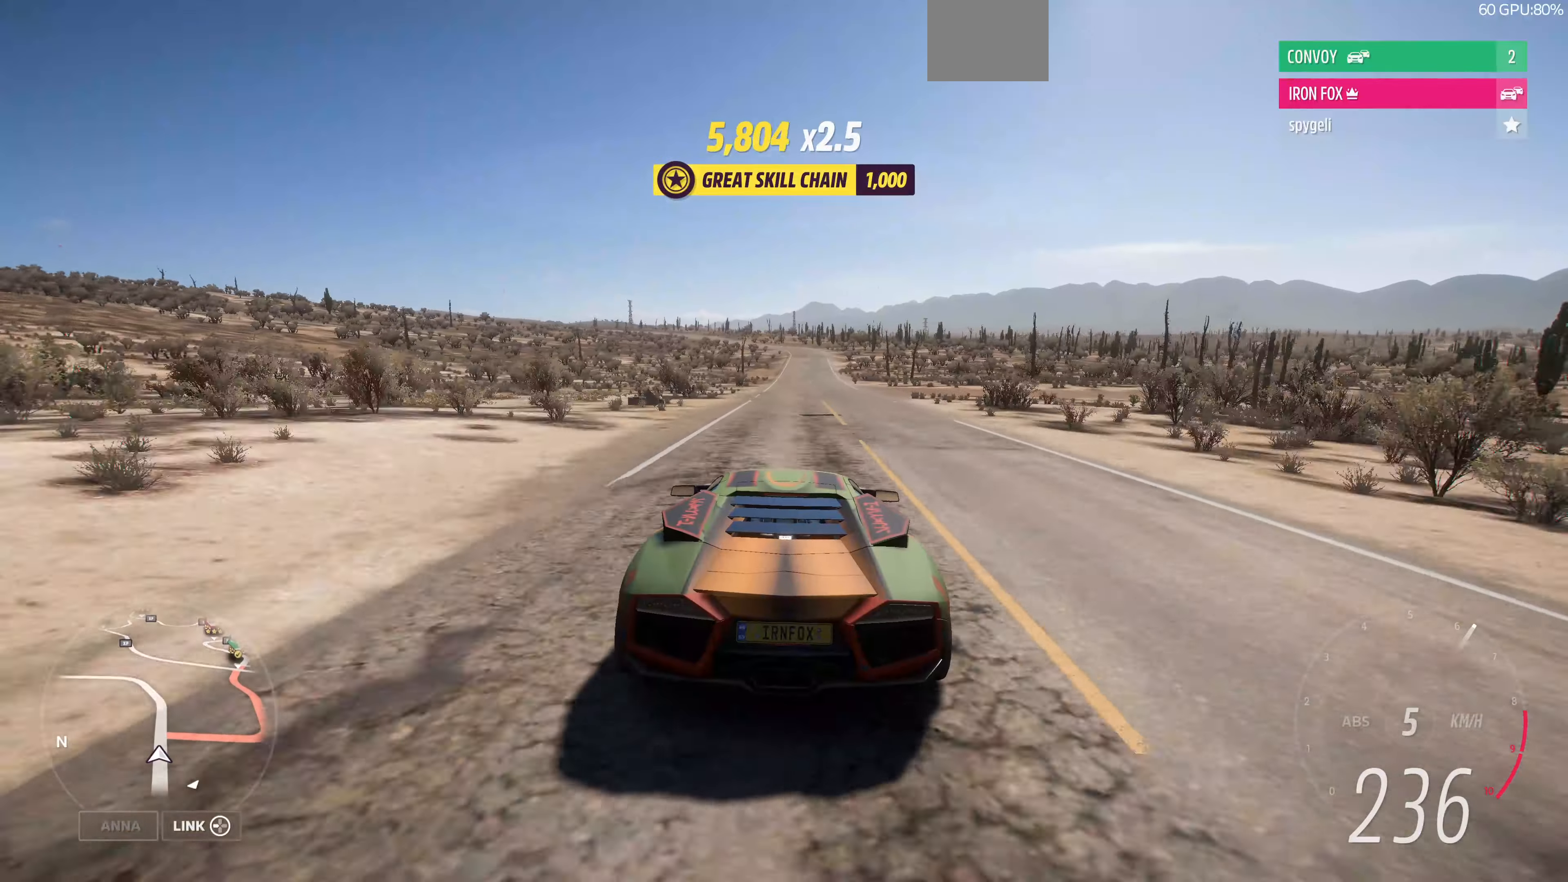
{"buttons": ["R2"], "left_stick": "up", "right_stick": "center", "events": []}
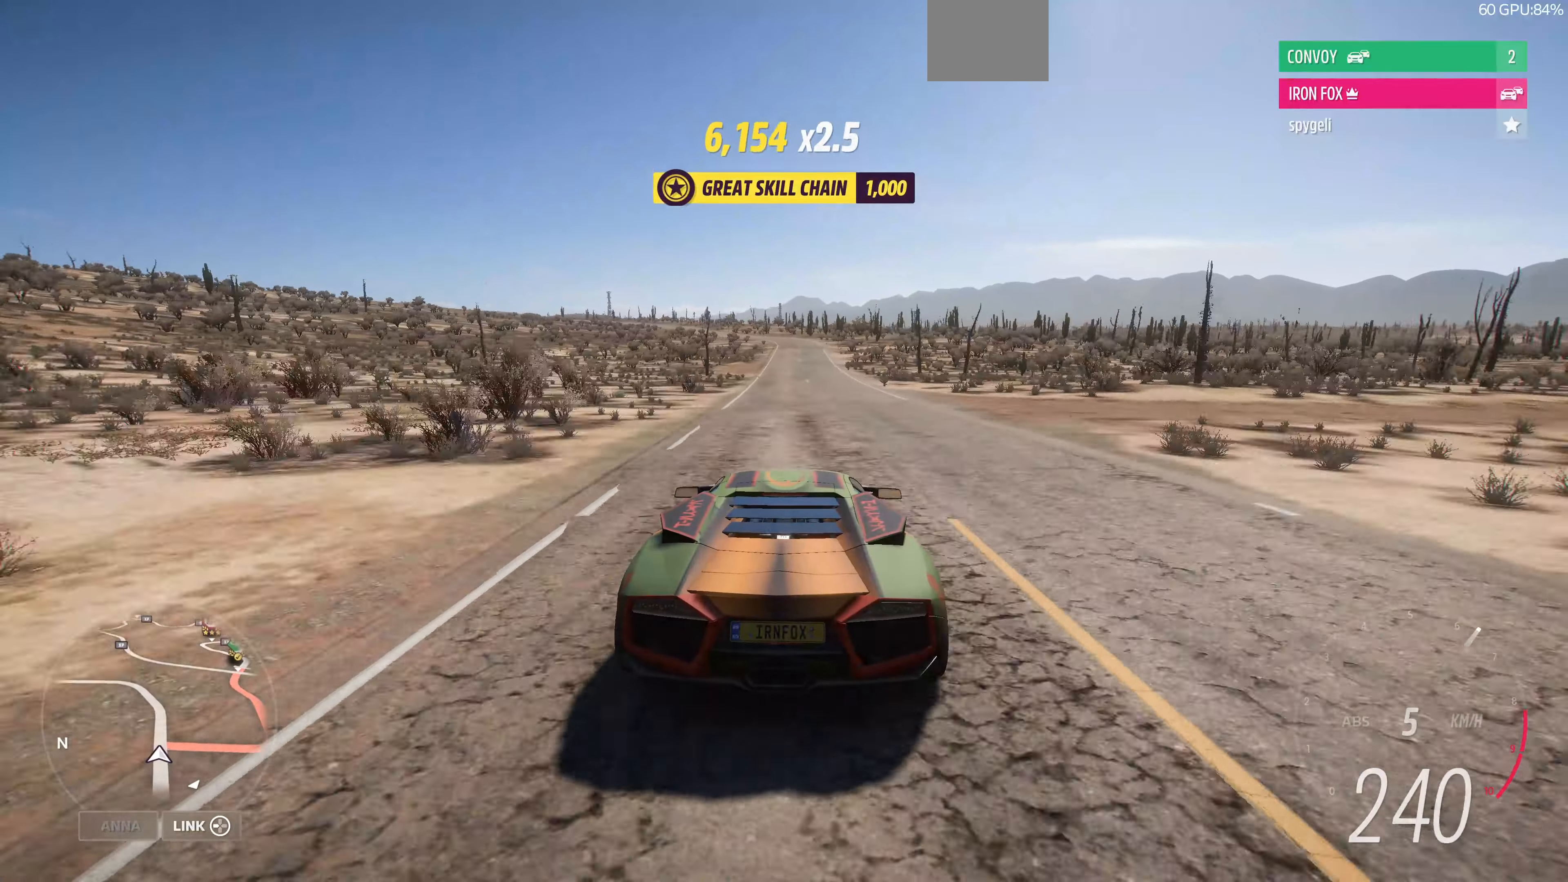
{"buttons": [], "left_stick": "up", "right_stick": "center", "events": [[500, "R2", "up"]]}
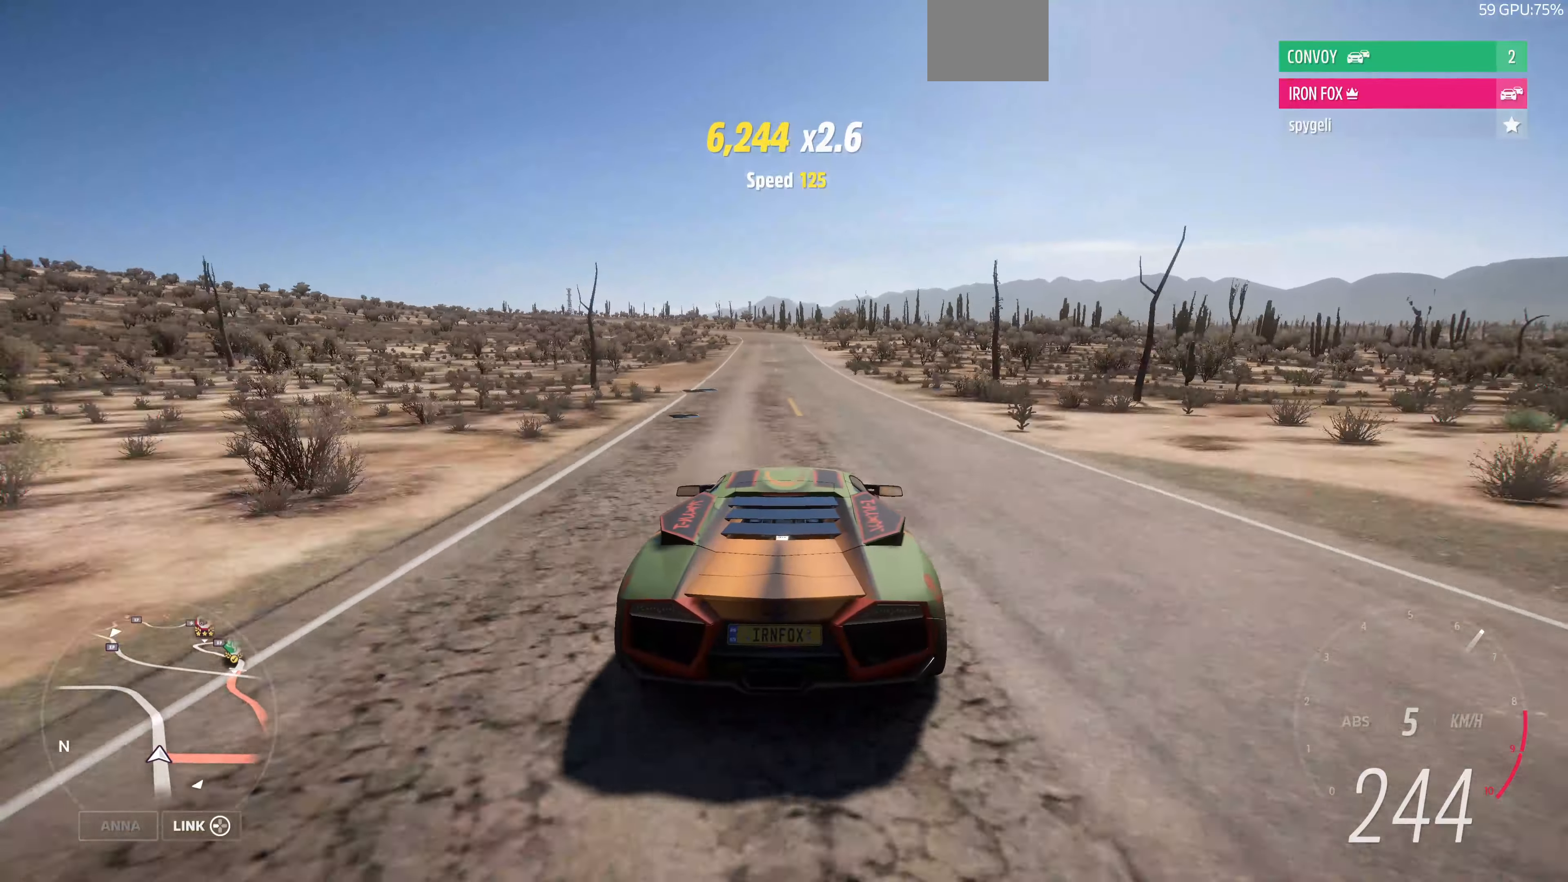
{"buttons": [], "left_stick": "up-left", "right_stick": "center", "events": [[366, "left_stick", "up-left"]]}
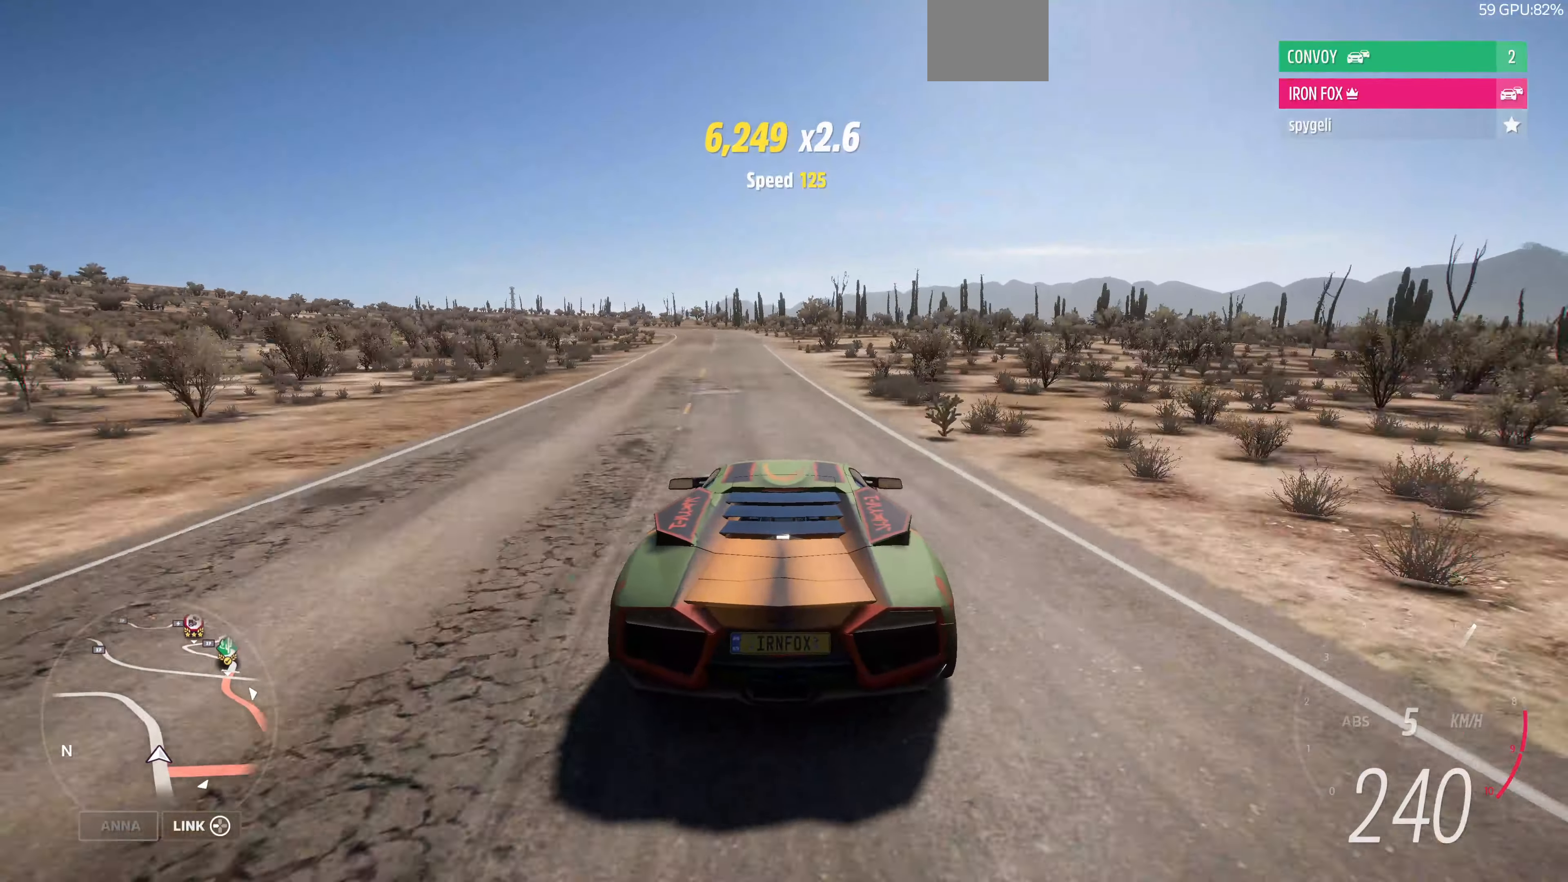
{"buttons": [], "left_stick": "up-left", "right_stick": "center", "events": []}
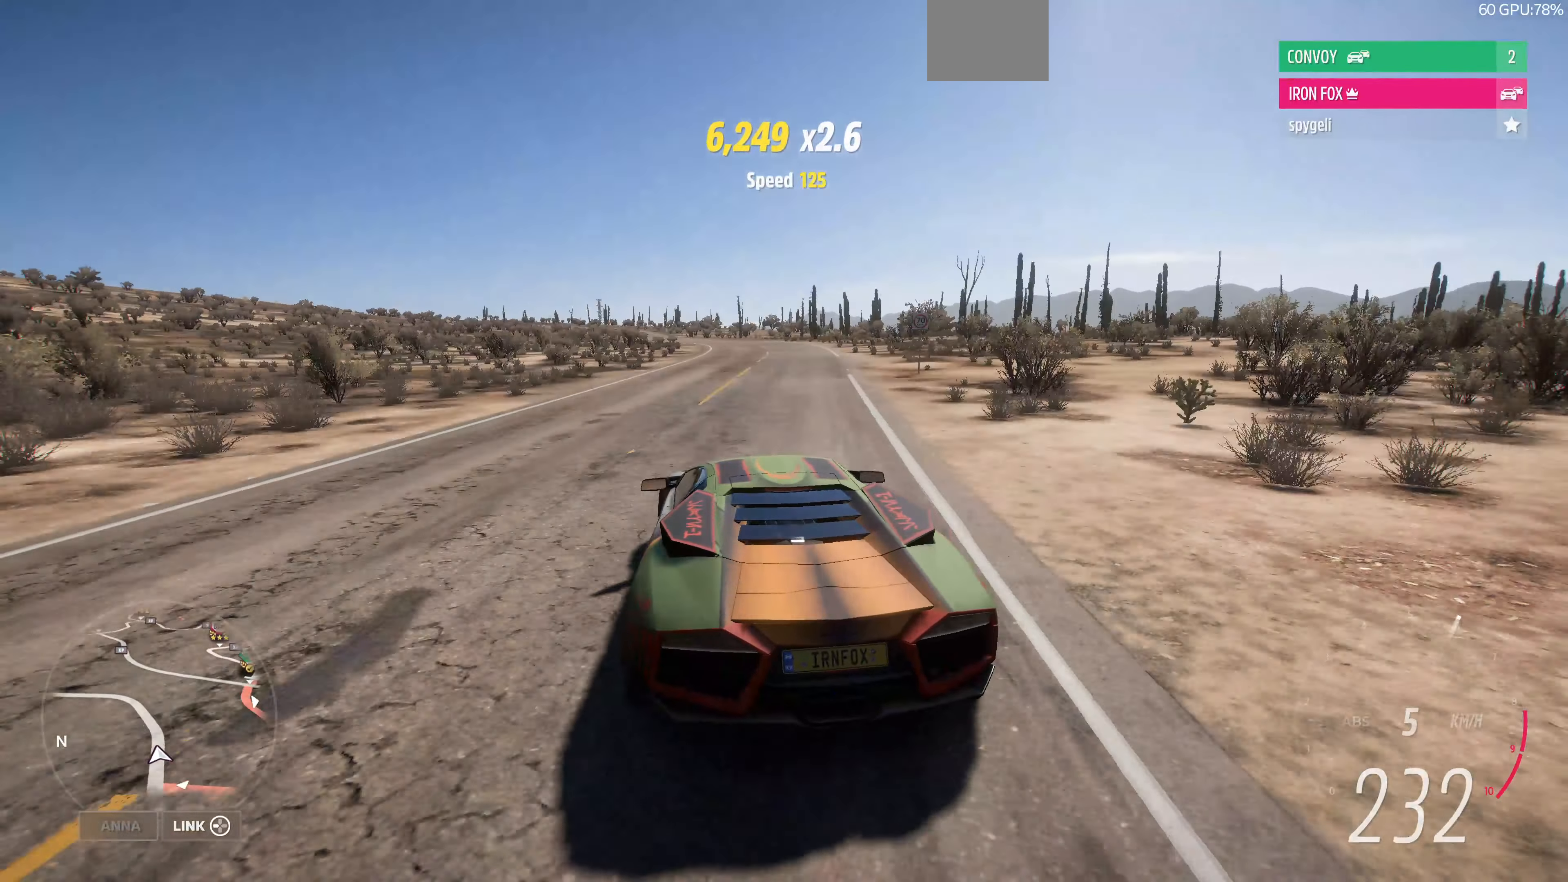
{"buttons": [], "left_stick": "up-right", "right_stick": "center", "events": [[300, "left_stick", "up-right"]]}
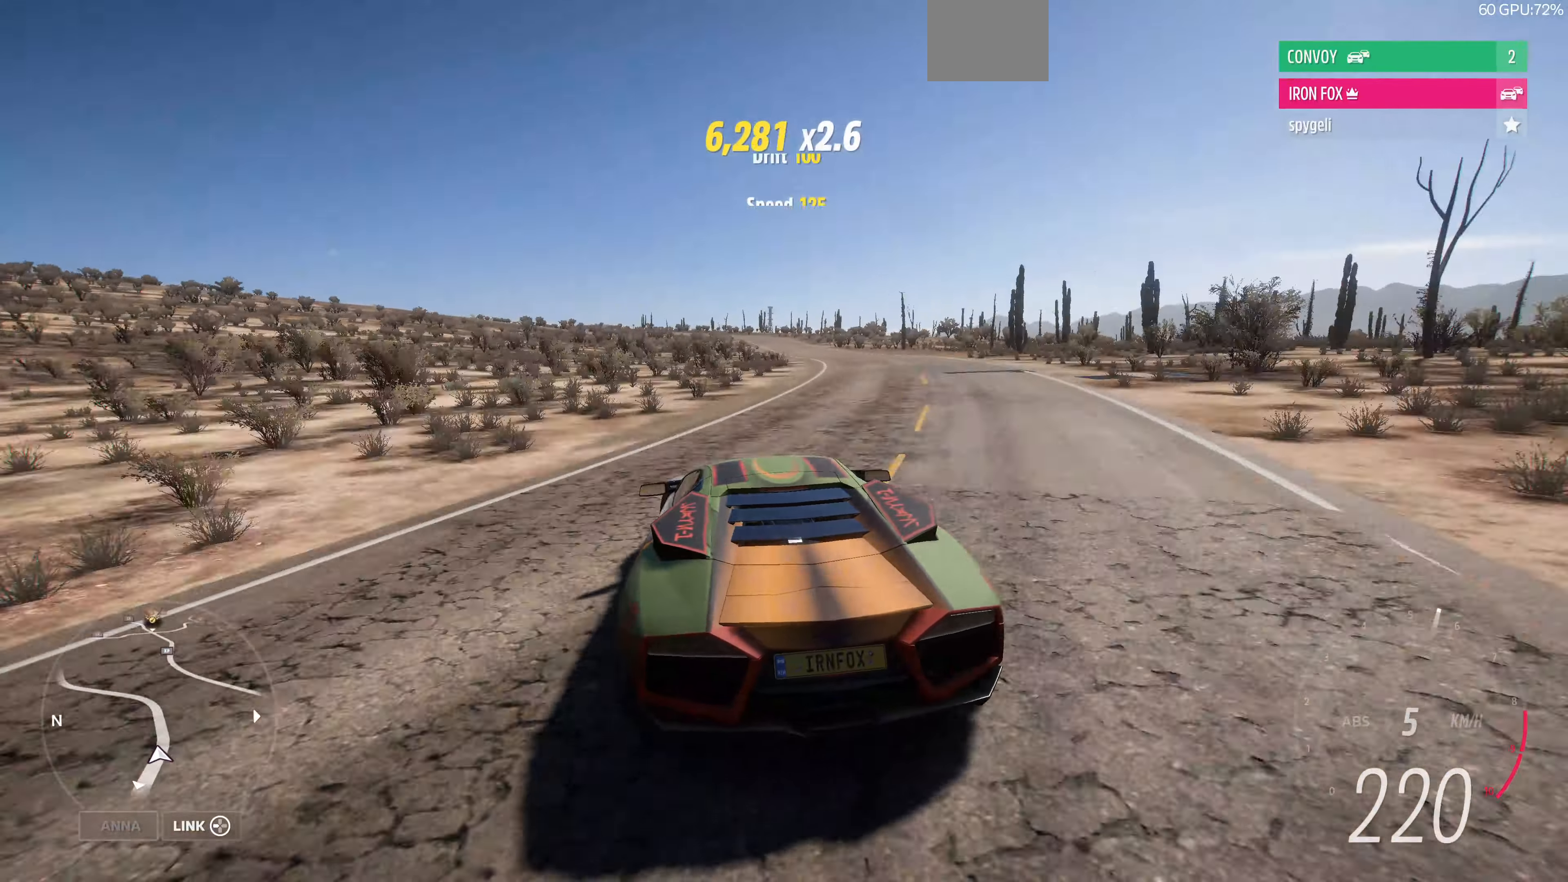
{"buttons": [], "left_stick": "up-left", "right_stick": "center", "events": [[266, "left_stick", "up-left"]]}
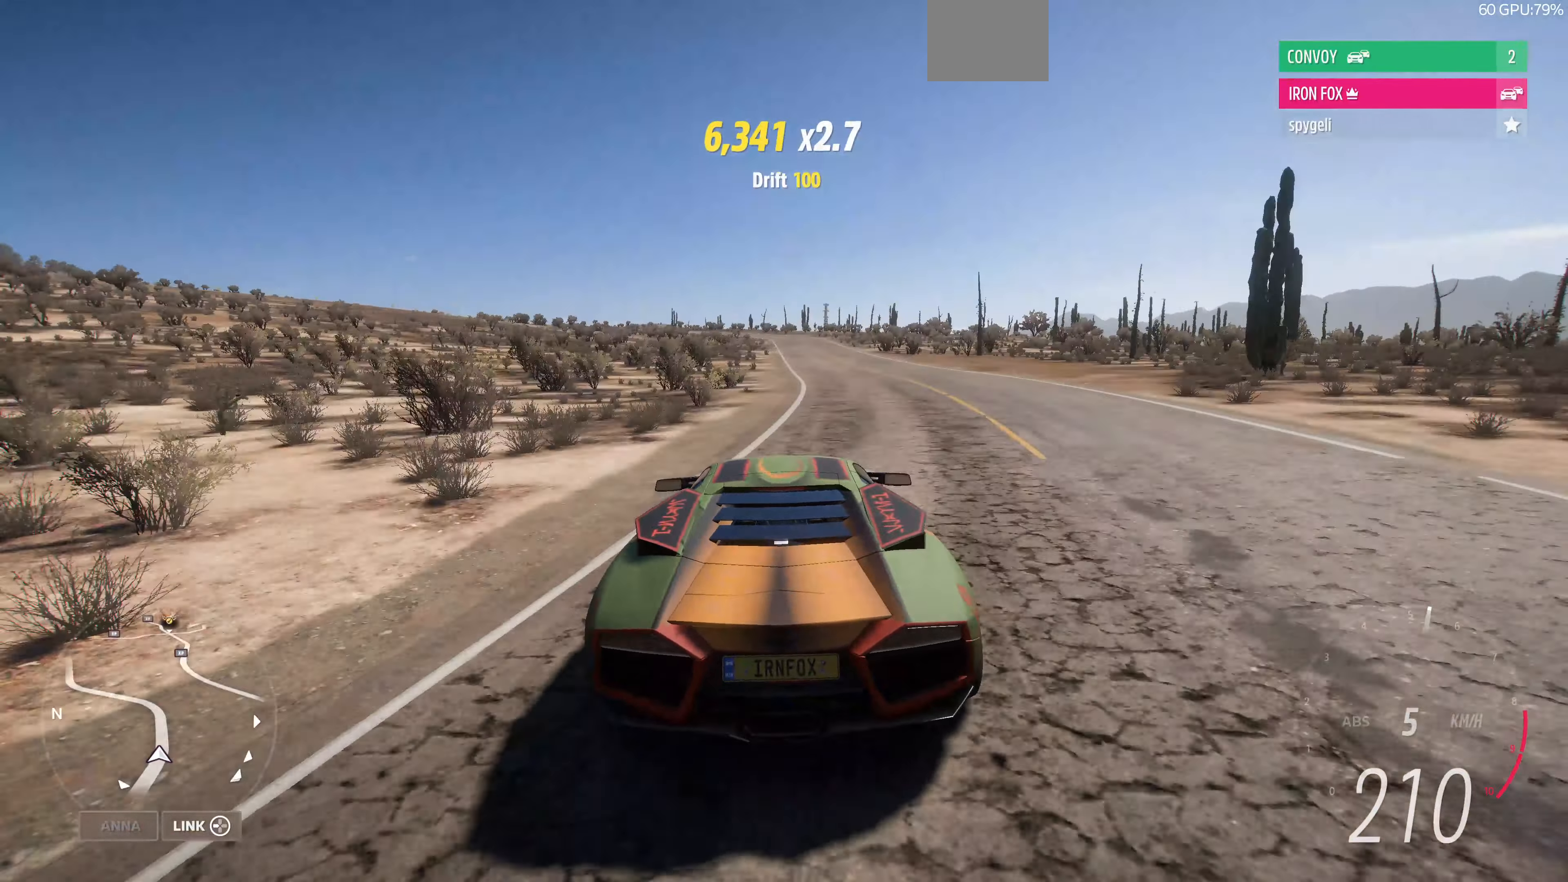
{"buttons": ["R2"], "left_stick": "up", "right_stick": "center", "events": [[233, "R2", "down"], [266, "left_stick", "up"]]}
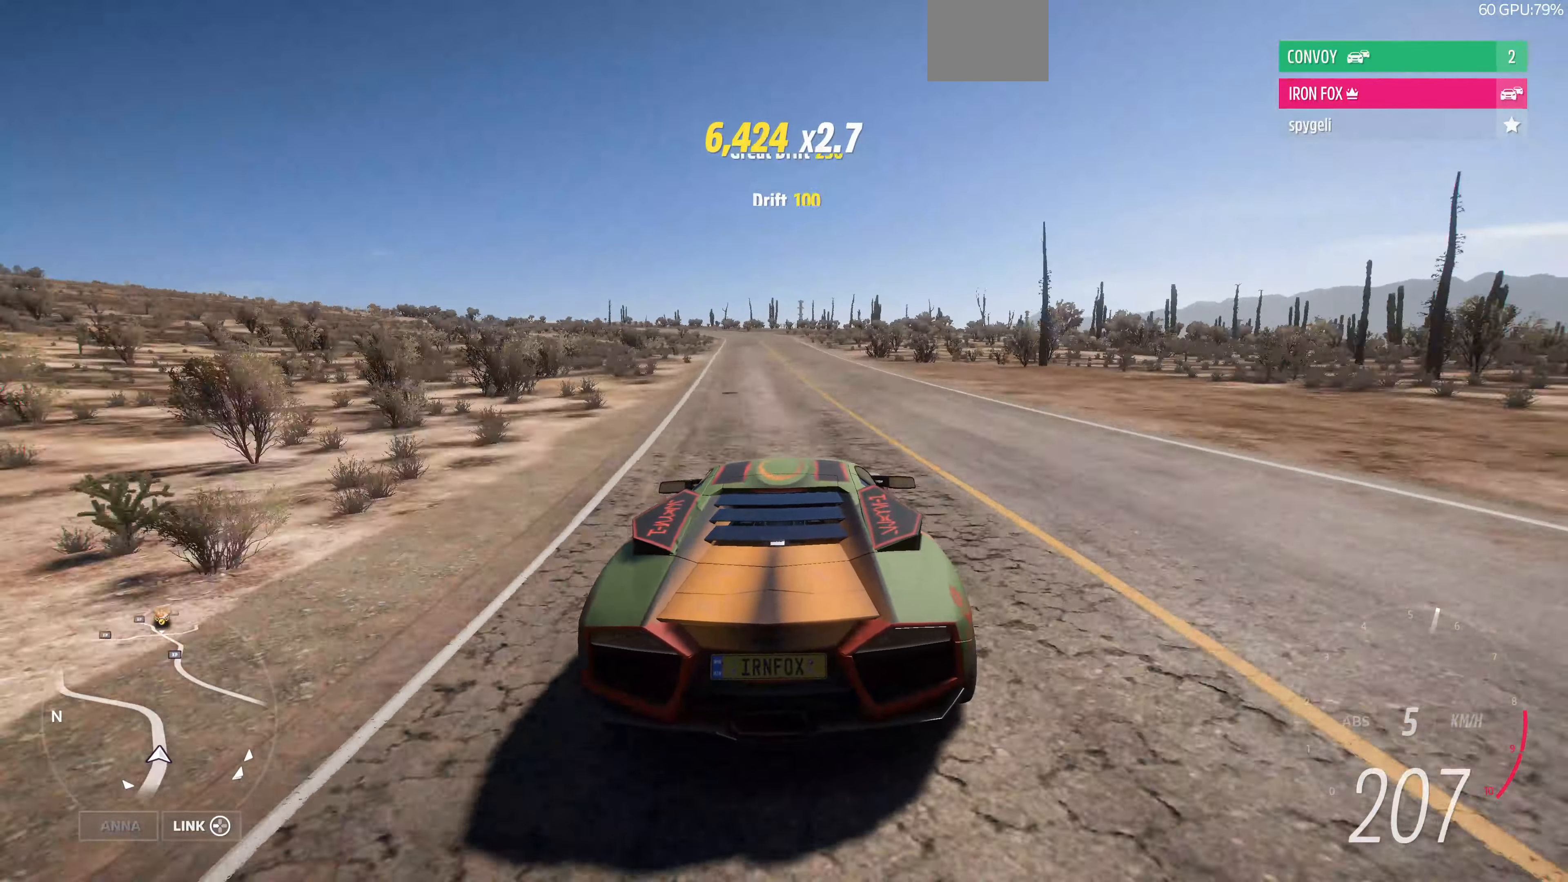
{"buttons": ["R2"], "left_stick": "up-left", "right_stick": "center", "events": [[300, "left_stick", "up-left"]]}
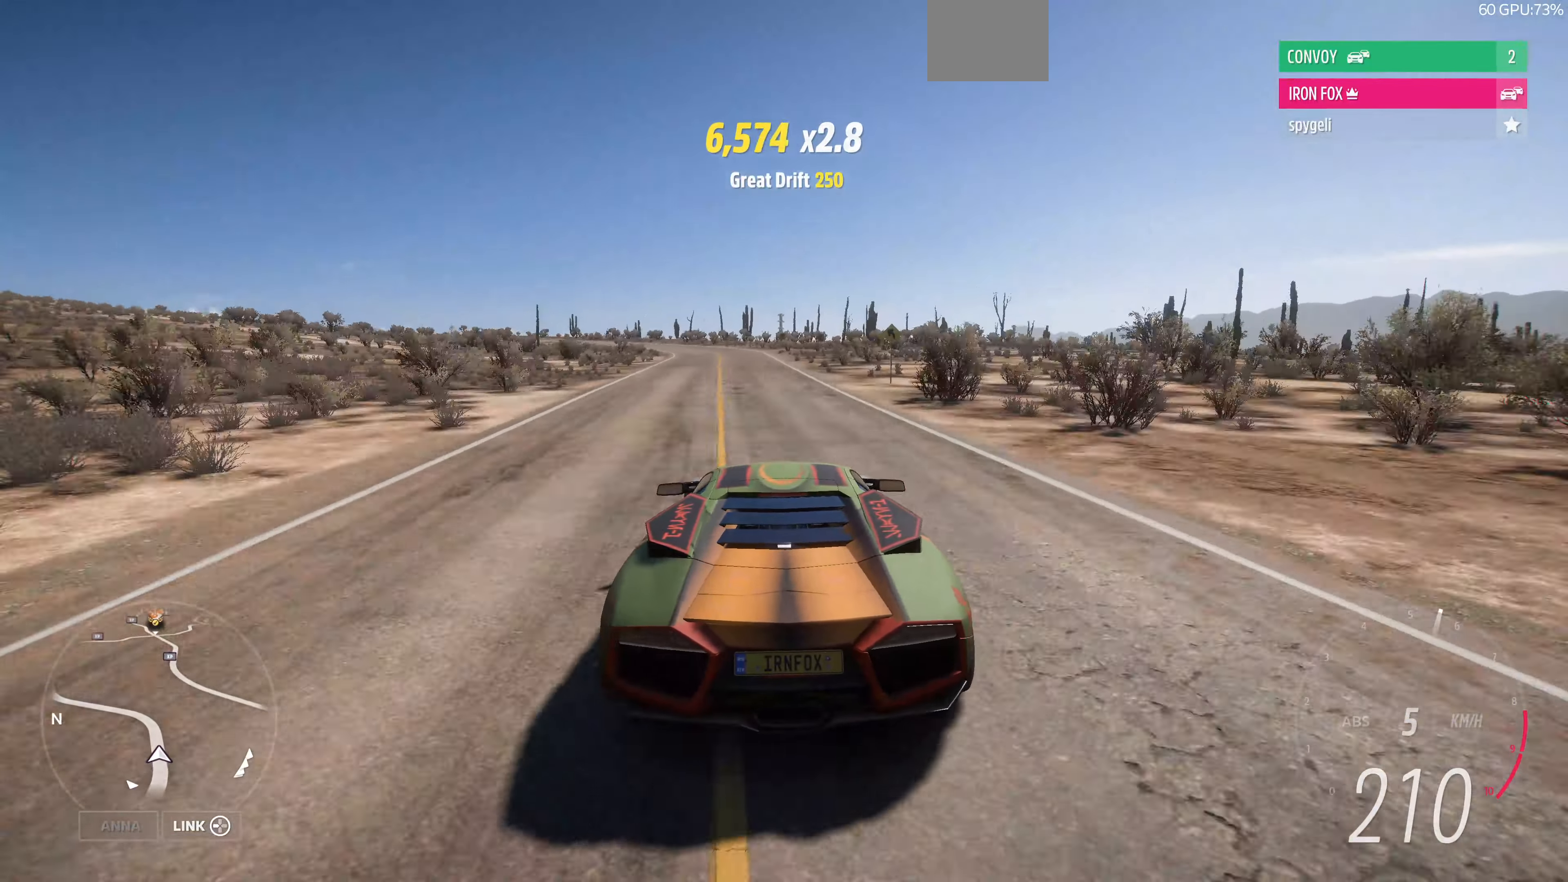
{"buttons": [], "left_stick": "up-left", "right_stick": "center", "events": [[266, "R2", "up"]]}
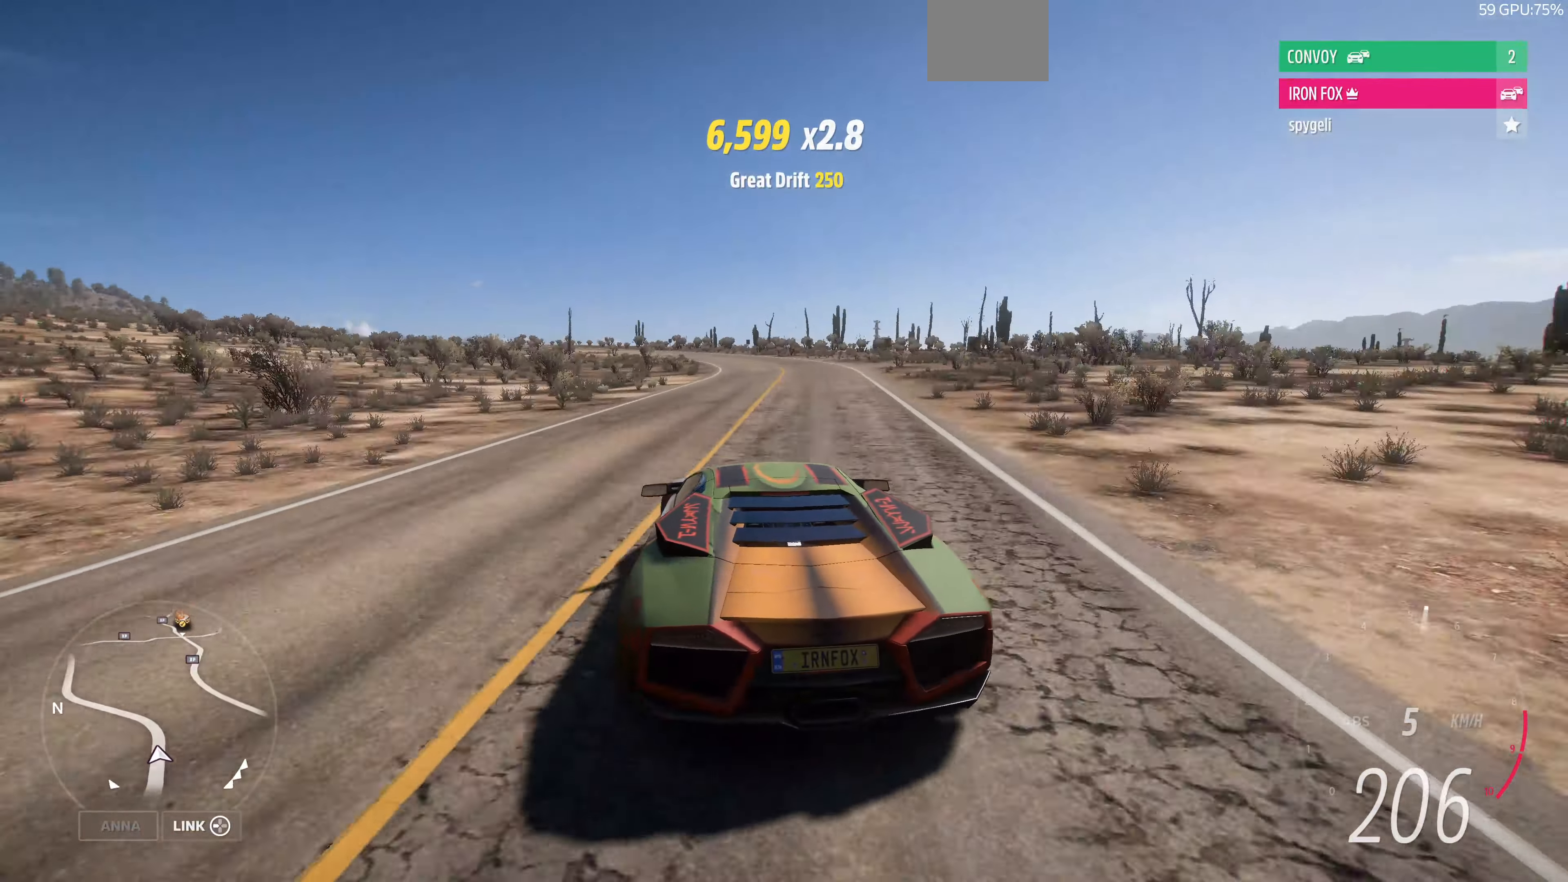
{"buttons": [], "left_stick": "up-right", "right_stick": "center", "events": [[267, "CROSS", "down"], [300, "left_stick", "up-right"], [400, "CROSS", "up"]]}
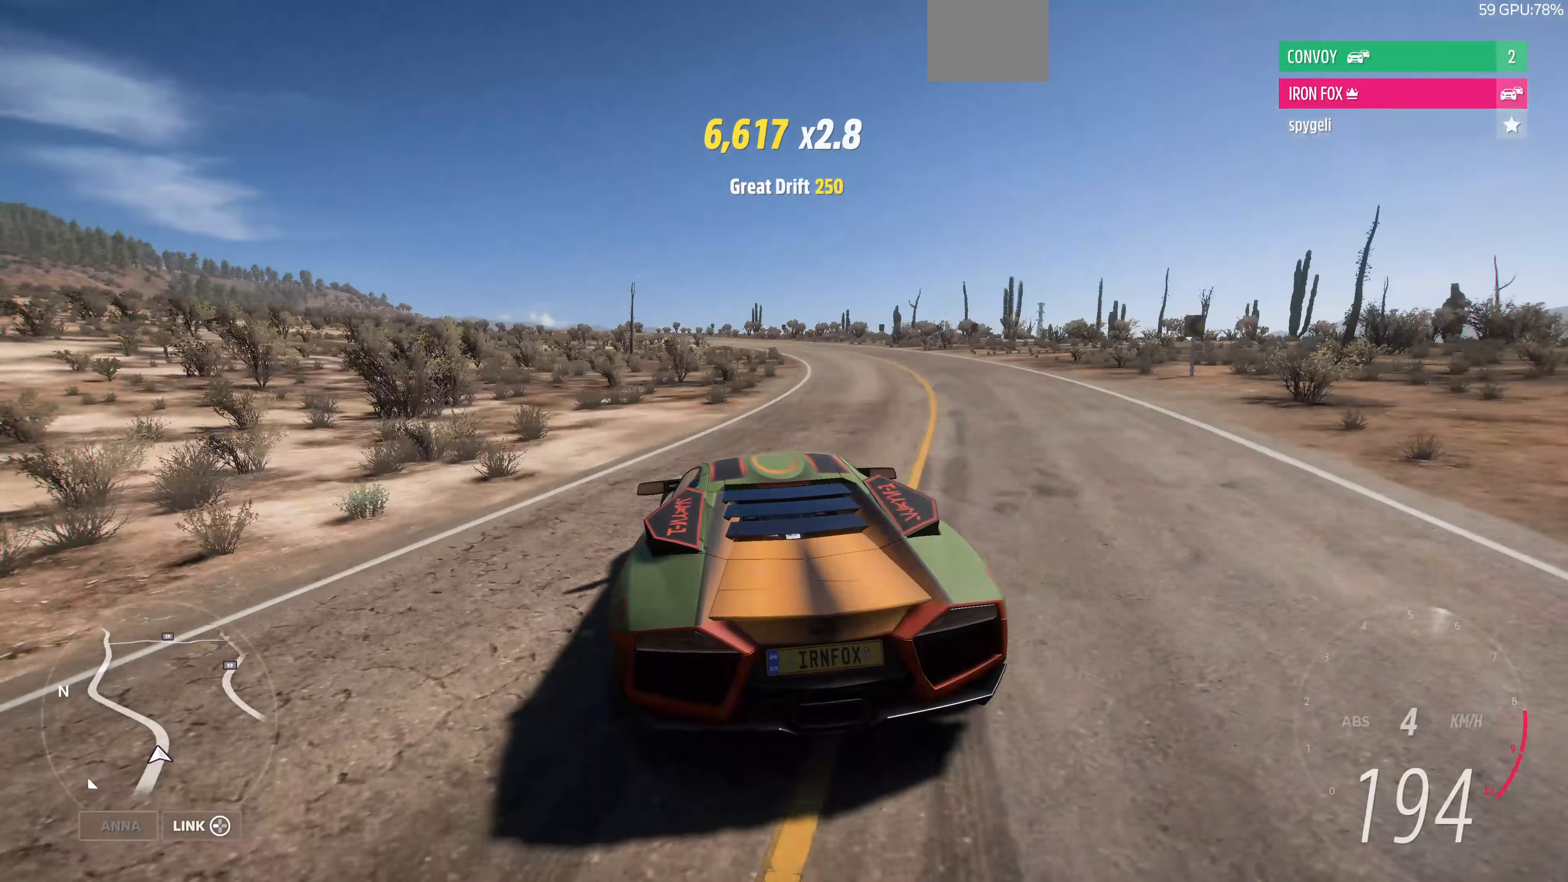
{"buttons": ["R2"], "left_stick": "up-left", "right_stick": "center", "events": [[34, "left_stick", "up-left"], [400, "R2", "down"]]}
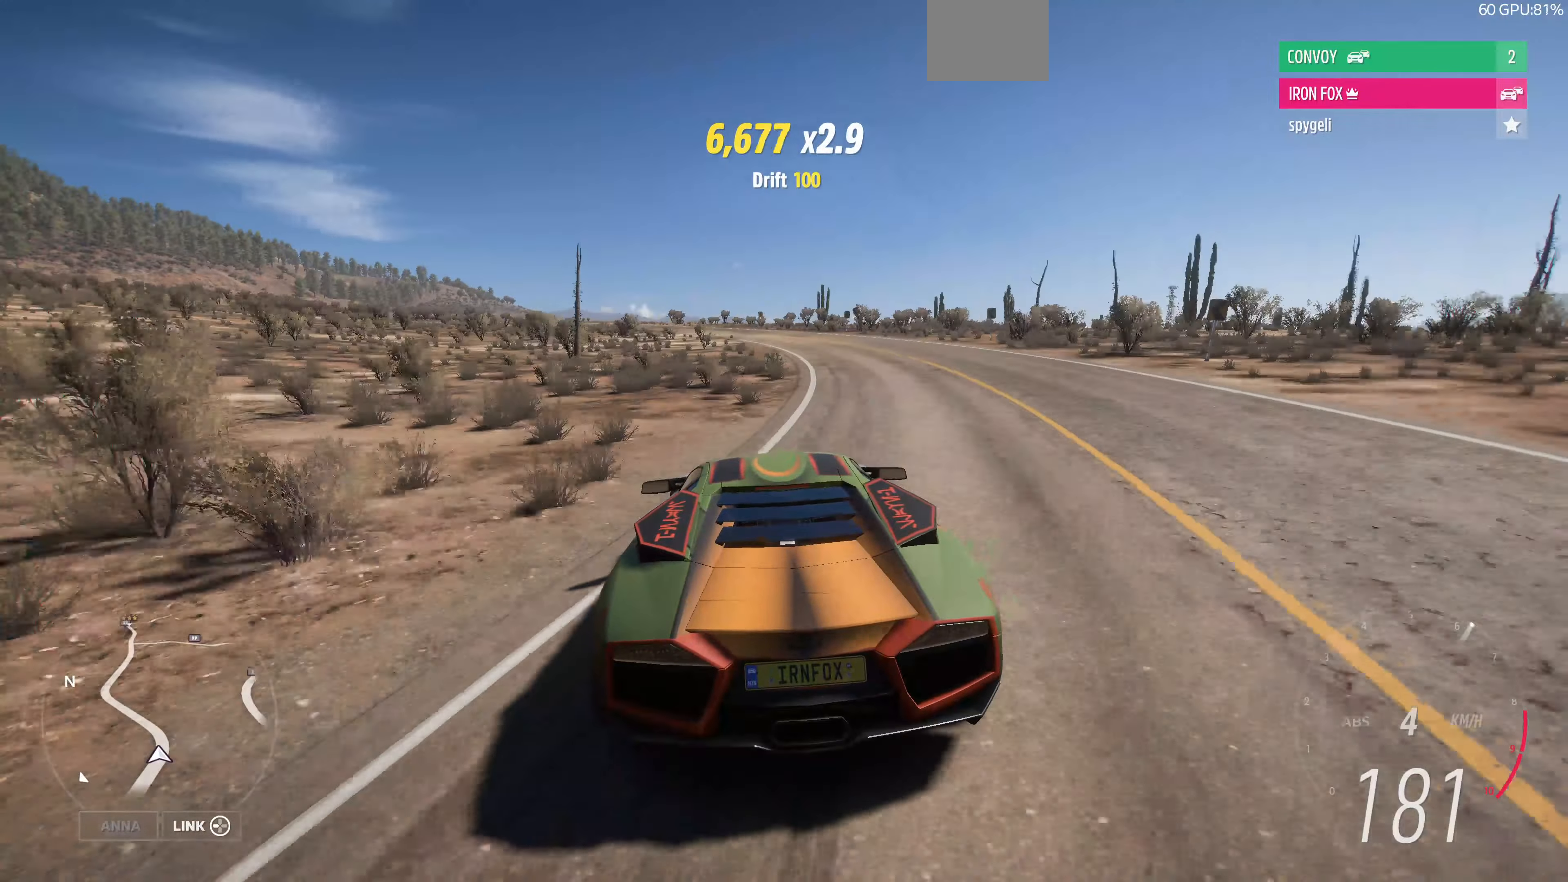
{"buttons": [], "left_stick": "left", "right_stick": "up", "events": [[34, "left_stick", "left"], [100, "right_stick", "up"], [434, "R2", "up"]]}
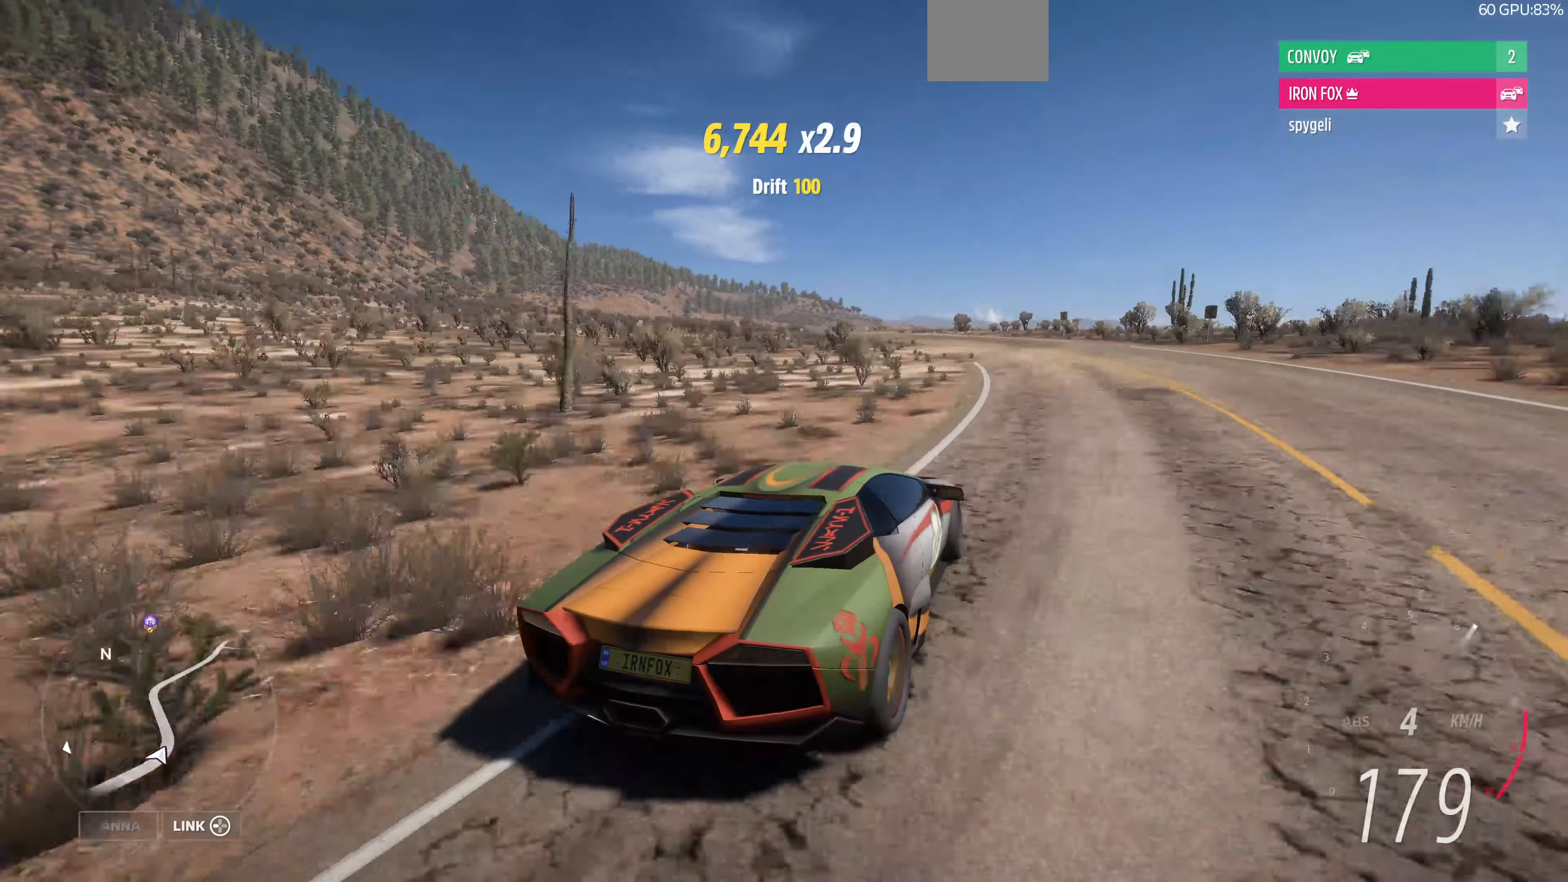
{"buttons": [], "left_stick": "left", "right_stick": "up", "events": []}
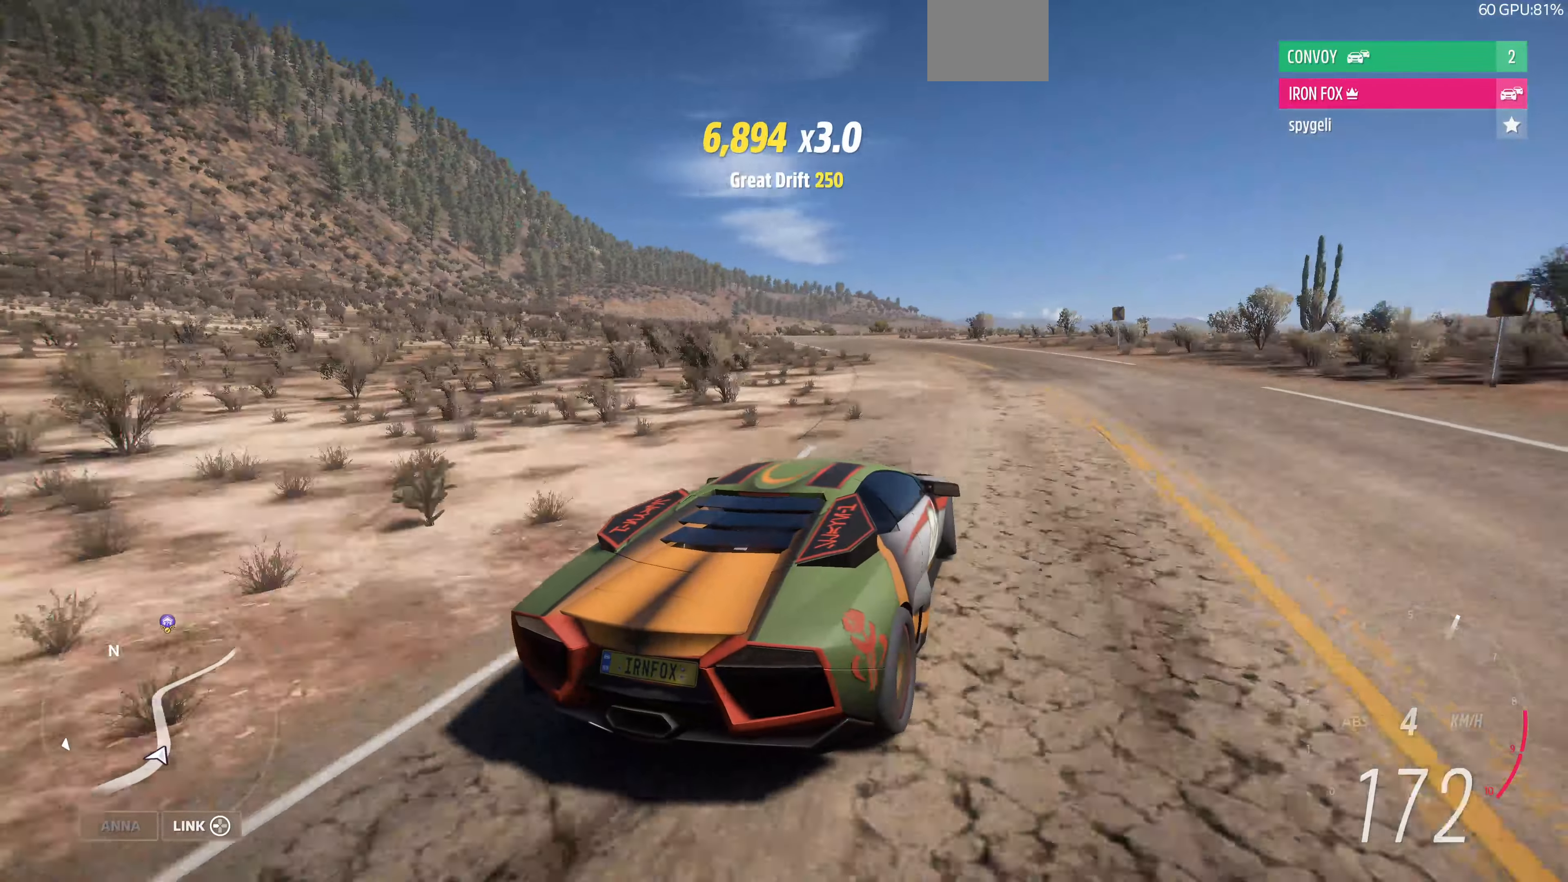
{"buttons": ["R2"], "left_stick": "left", "right_stick": "up", "events": [[234, "R2", "down"]]}
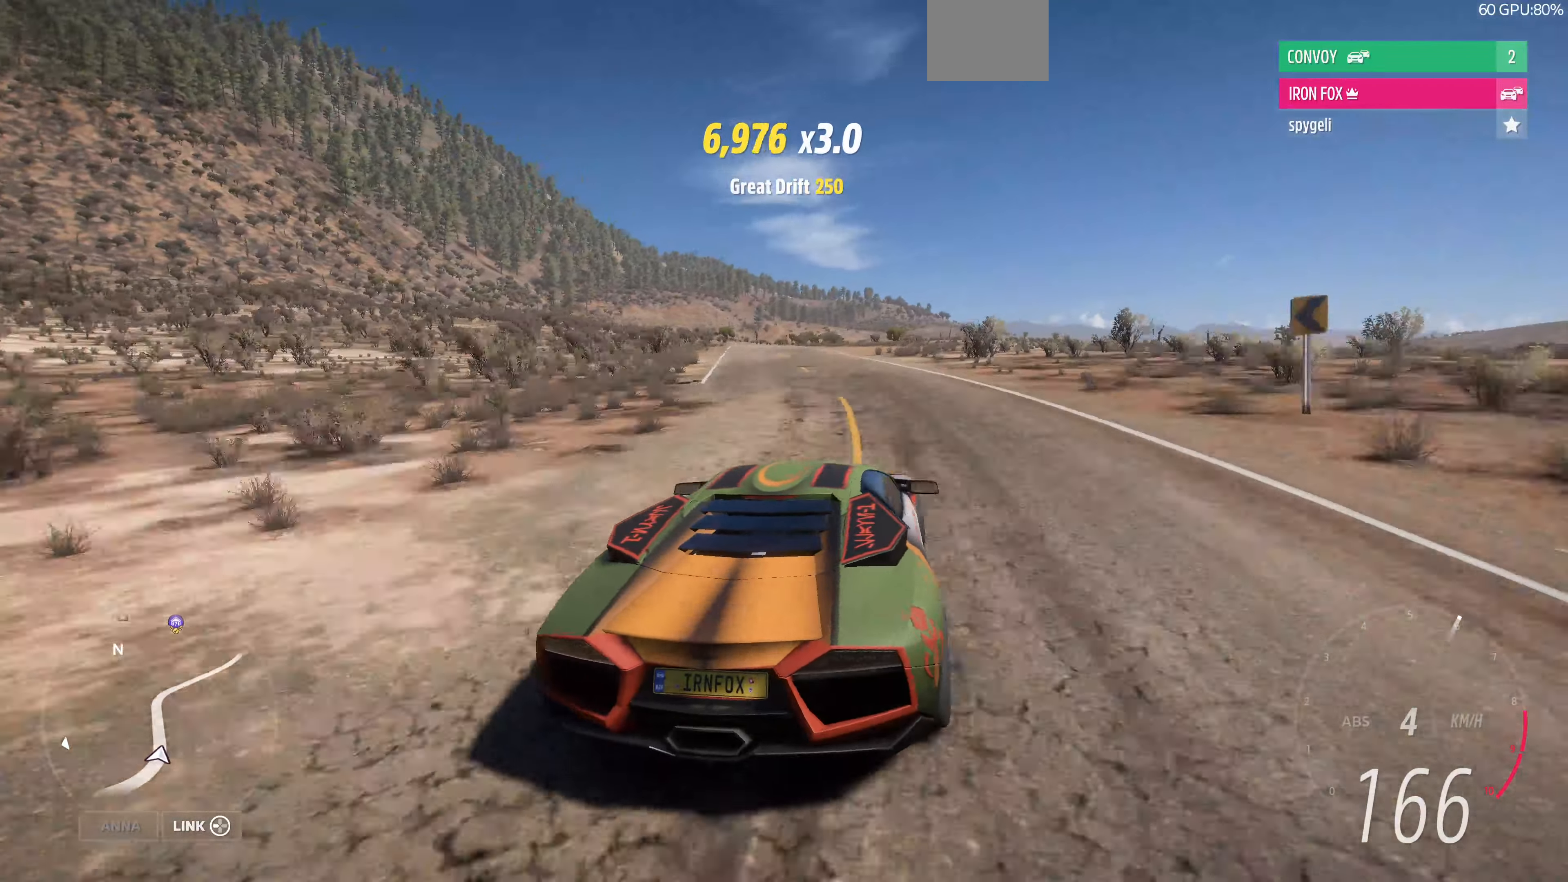
{"buttons": ["R2"], "left_stick": "left", "right_stick": "up", "events": []}
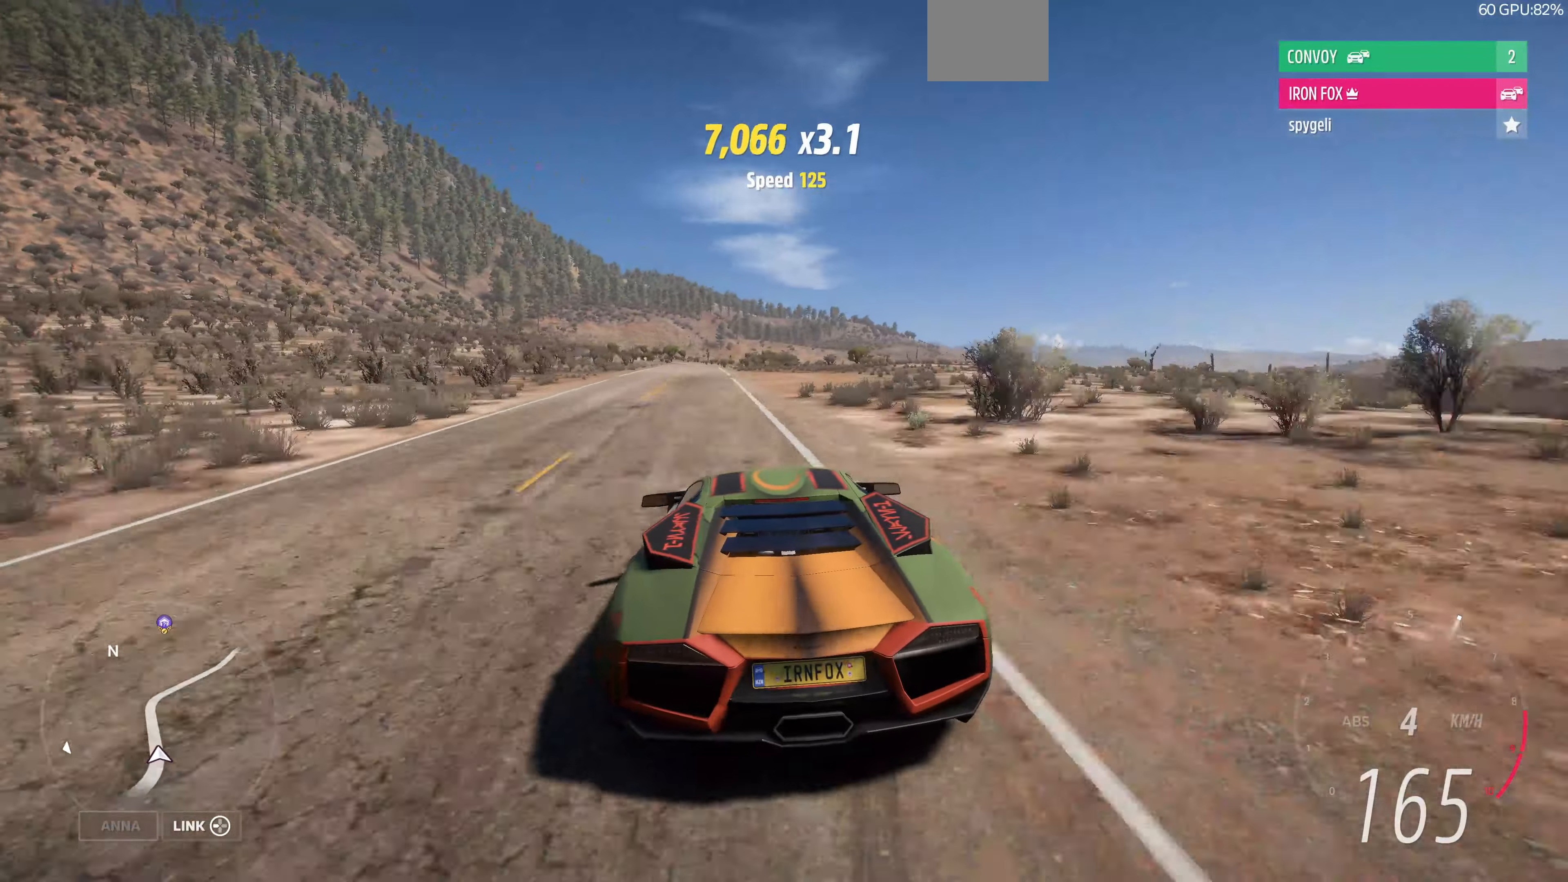
{"buttons": ["R2"], "left_stick": "left", "right_stick": "up", "events": []}
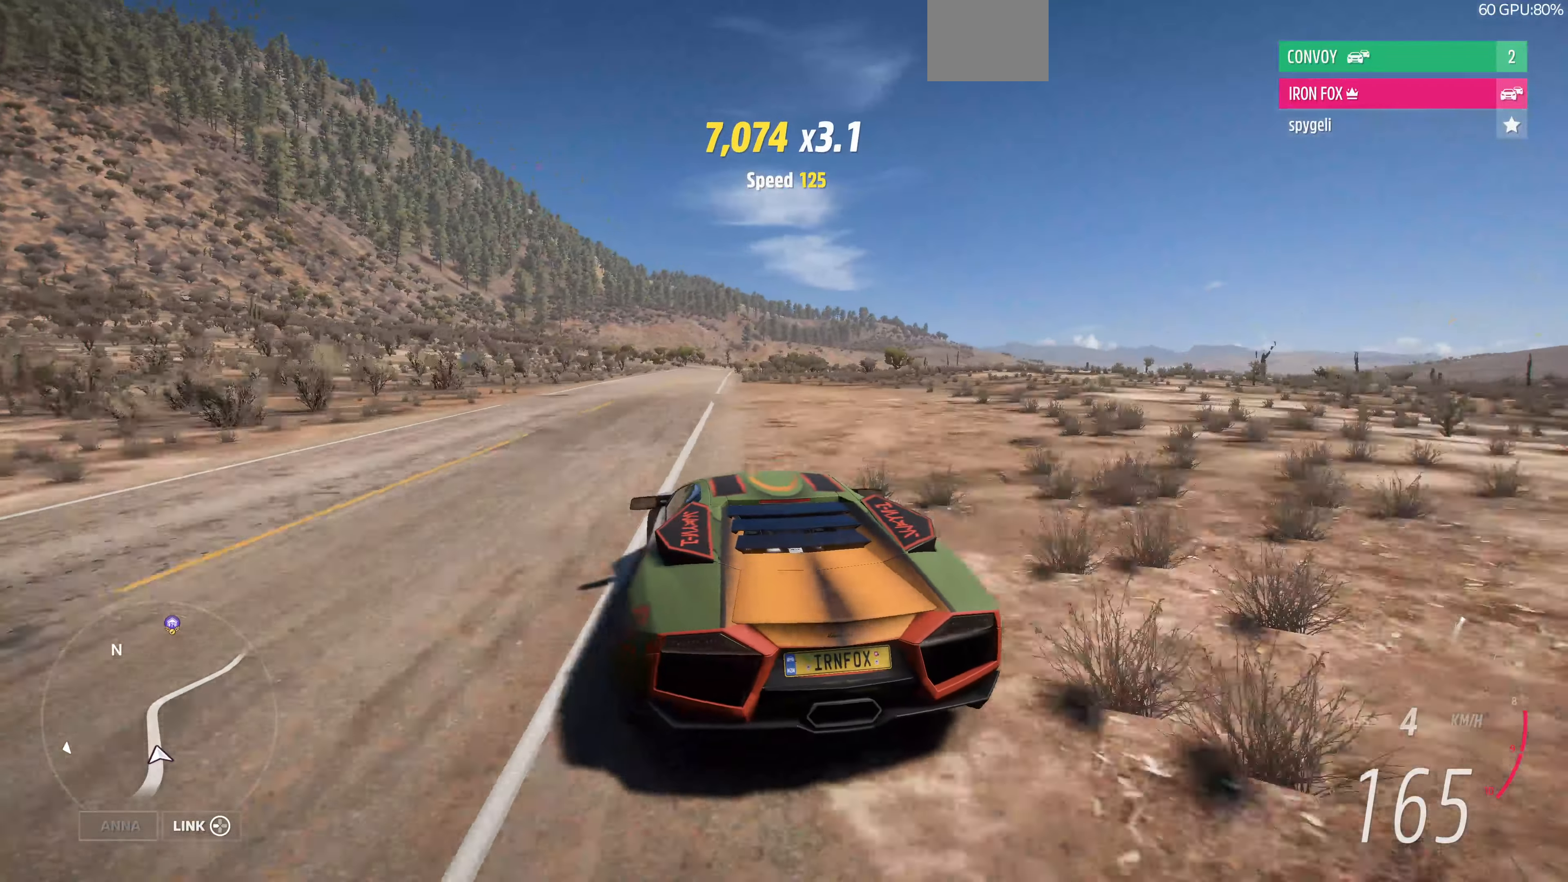
{"buttons": ["R2"], "left_stick": "center", "right_stick": "up", "events": [[34, "left_stick", "center"]]}
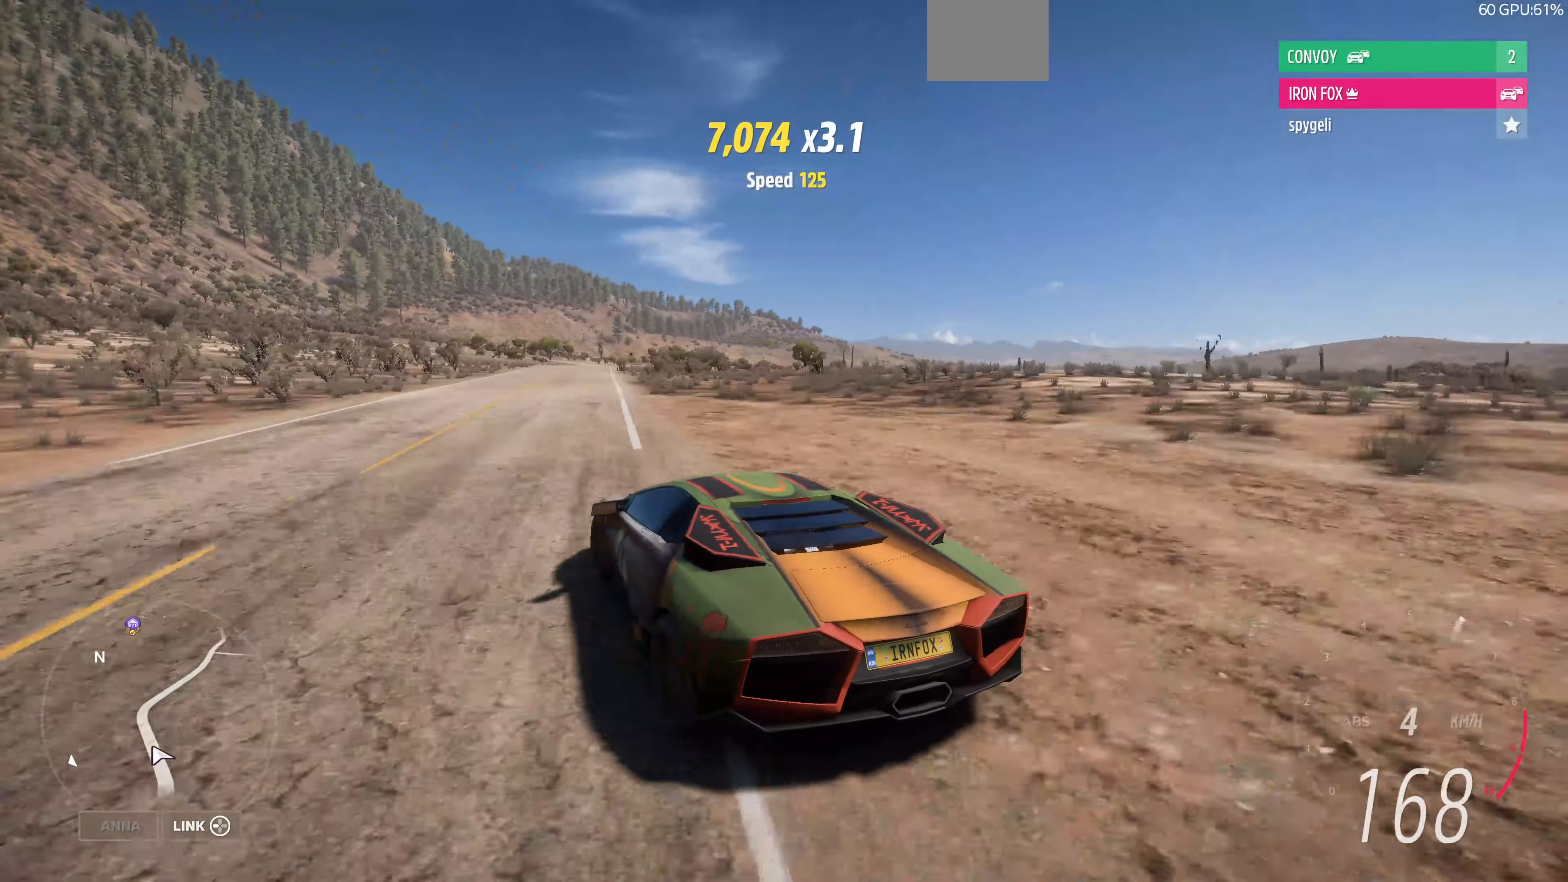
{"buttons": ["R2"], "left_stick": "up", "right_stick": "up", "events": [[67, "left_stick", "up-right"], [134, "left_stick", "up"]]}
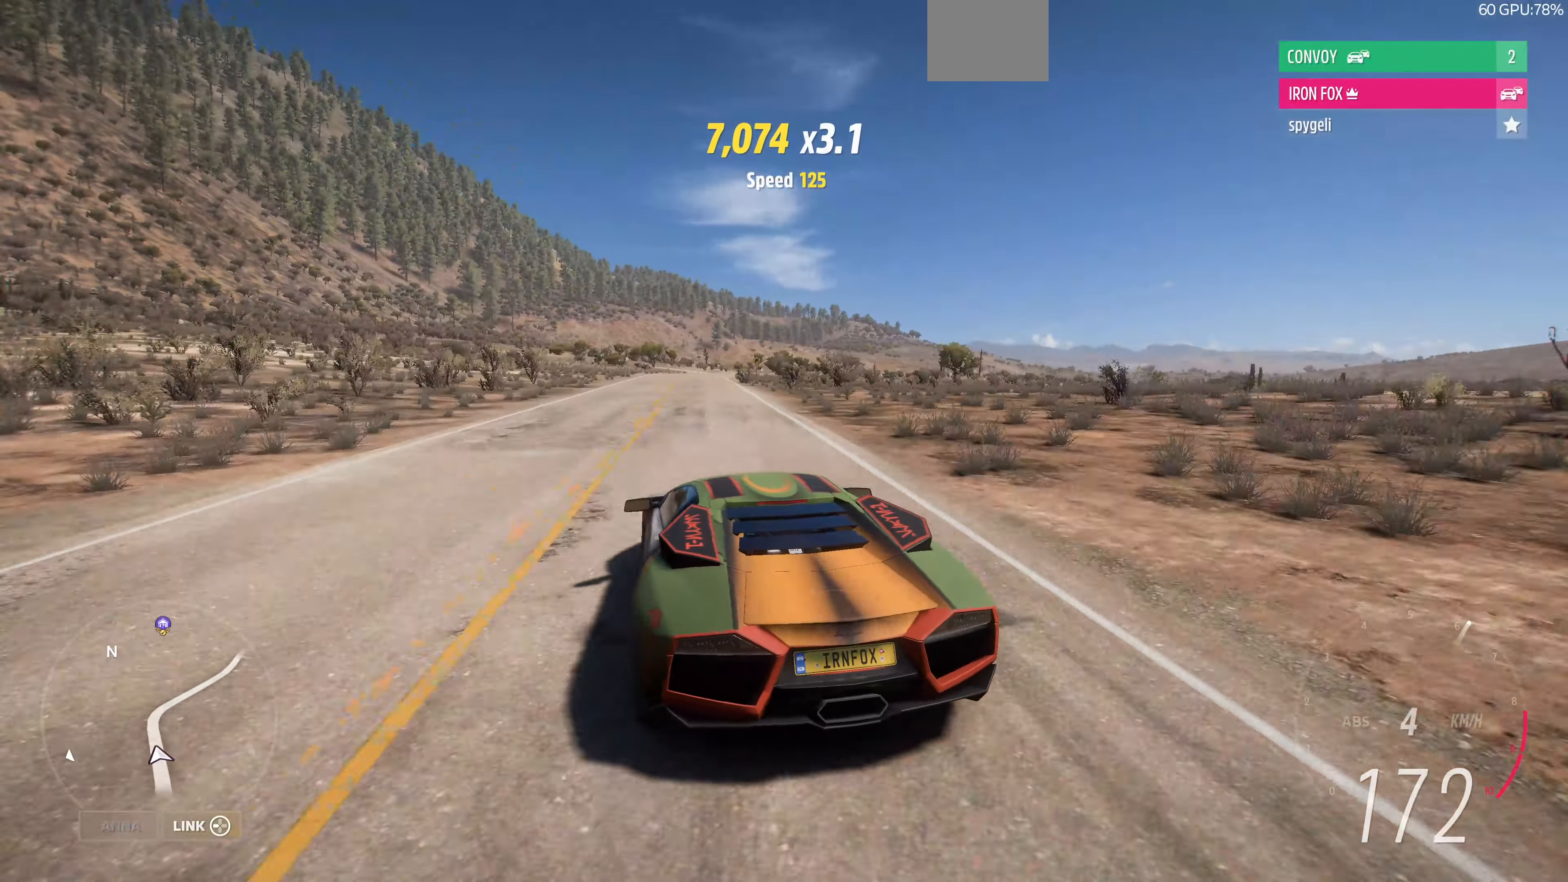
{"buttons": ["R2"], "left_stick": "up", "right_stick": "center", "events": [[134, "right_stick", "center"]]}
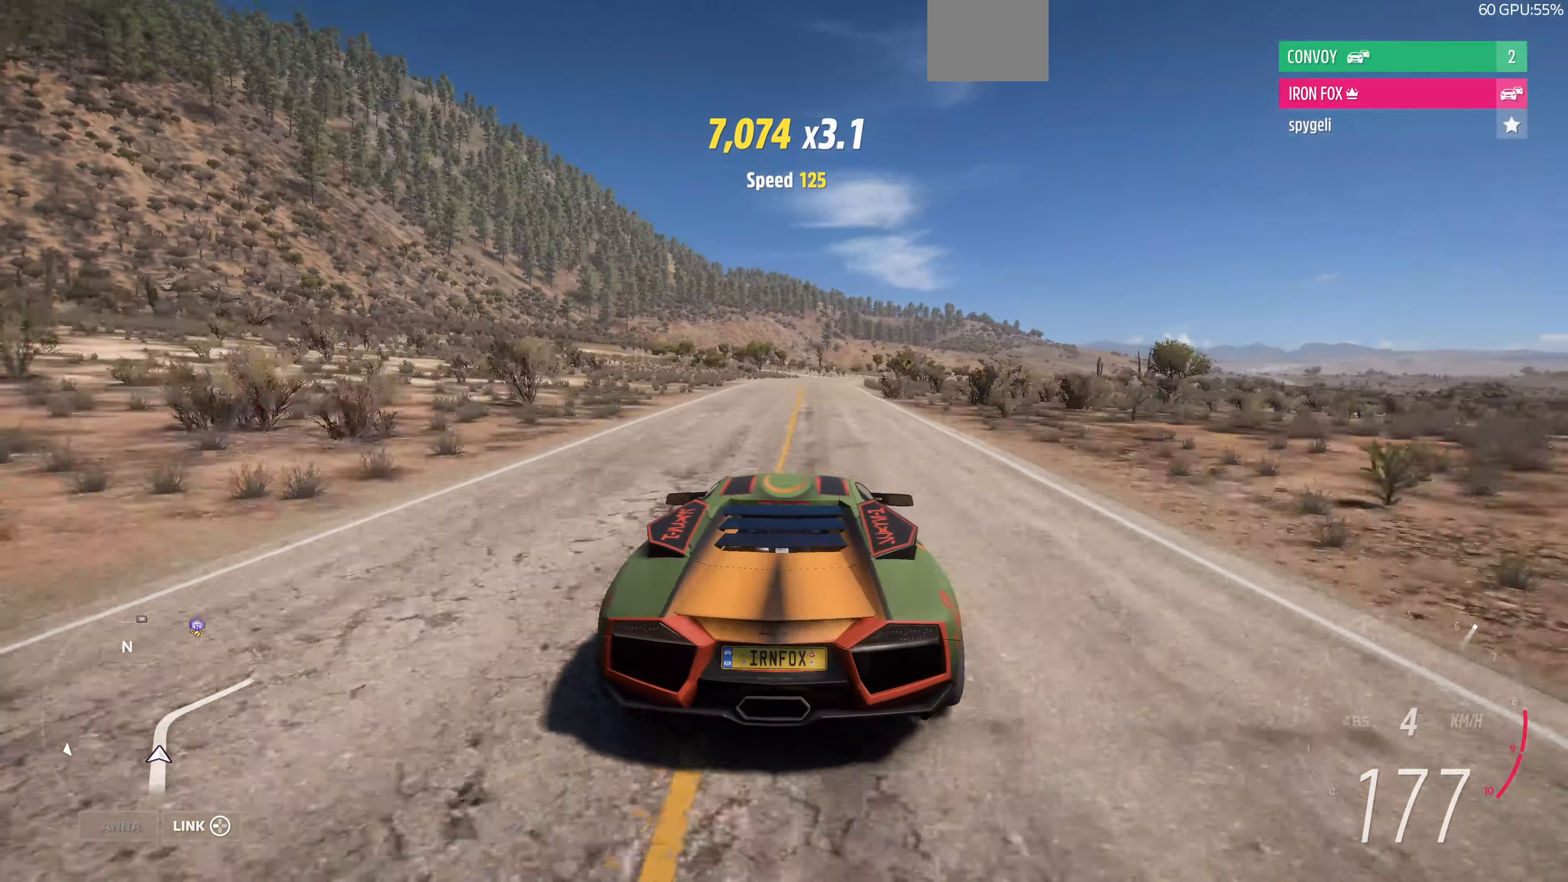
{"buttons": ["R2"], "left_stick": "up-right", "right_stick": "center", "events": [[467, "left_stick", "up-right"]]}
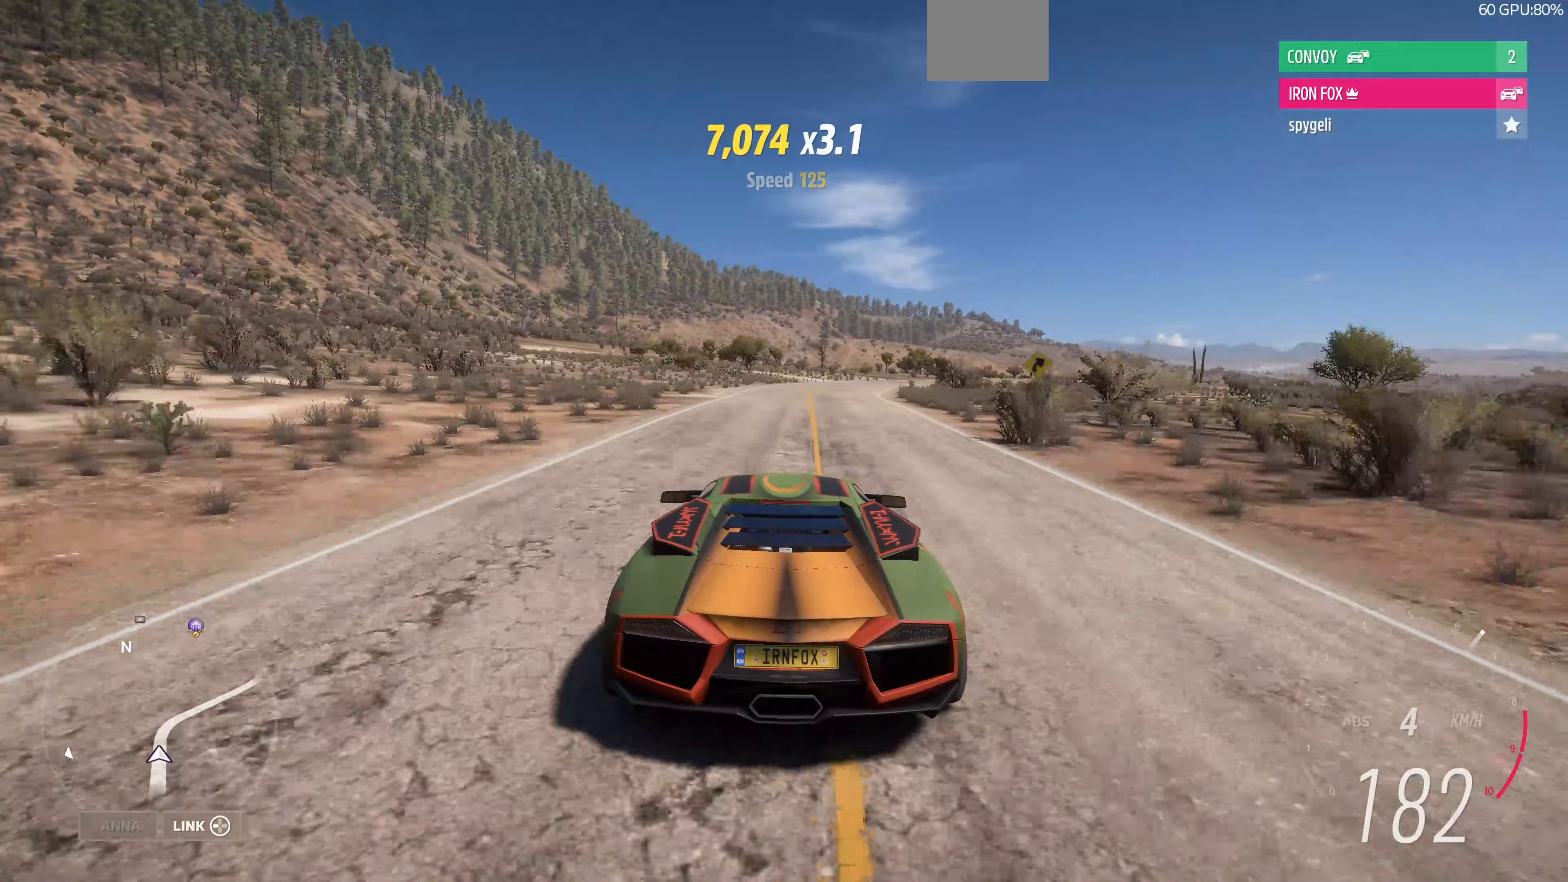
{"buttons": ["R2"], "left_stick": "up-right", "right_stick": "center", "events": []}